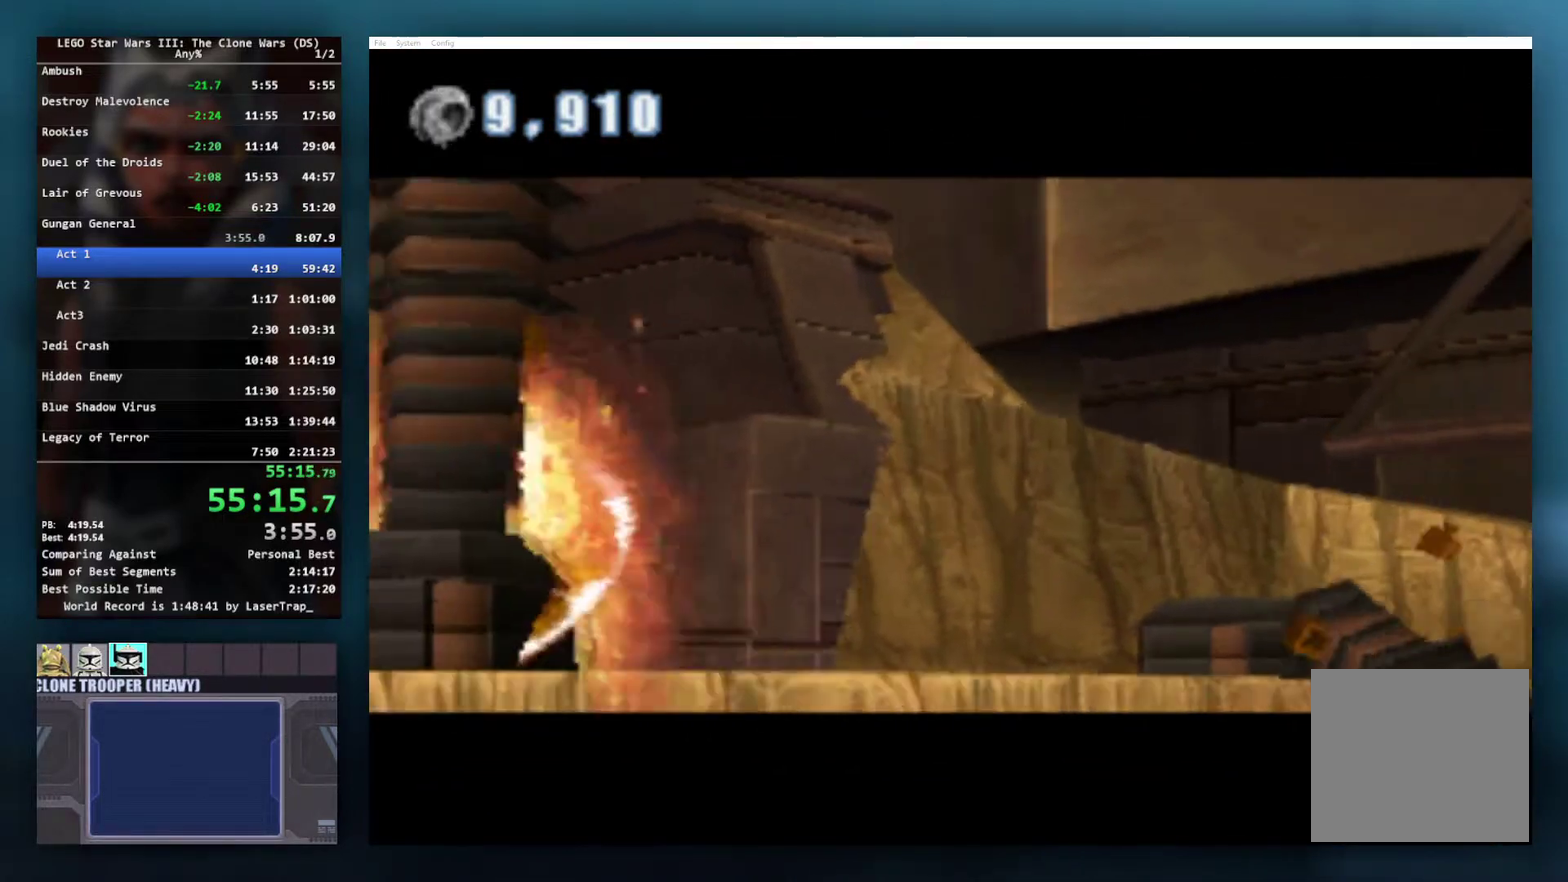
Gameplay with a controller (Xbox layout); each line is a JSON object with the inputs held at the frame after it. "events" lists button and stick changes between this image and that frame as [ms after this image, input, new state], when the widget could be followed in between.
{"buttons": ["A", "R1"], "left_stick": "center", "right_stick": "center", "events": [[33, "A", "down"], [33, "R1", "down"], [100, "left_stick", "up"], [150, "A", "up"], [150, "R1", "up"], [200, "left_stick", "center"], [233, "A", "down"], [250, "R1", "down"], [317, "R1", "up"], [333, "A", "up"], [400, "A", "down"], [417, "R1", "down"]]}
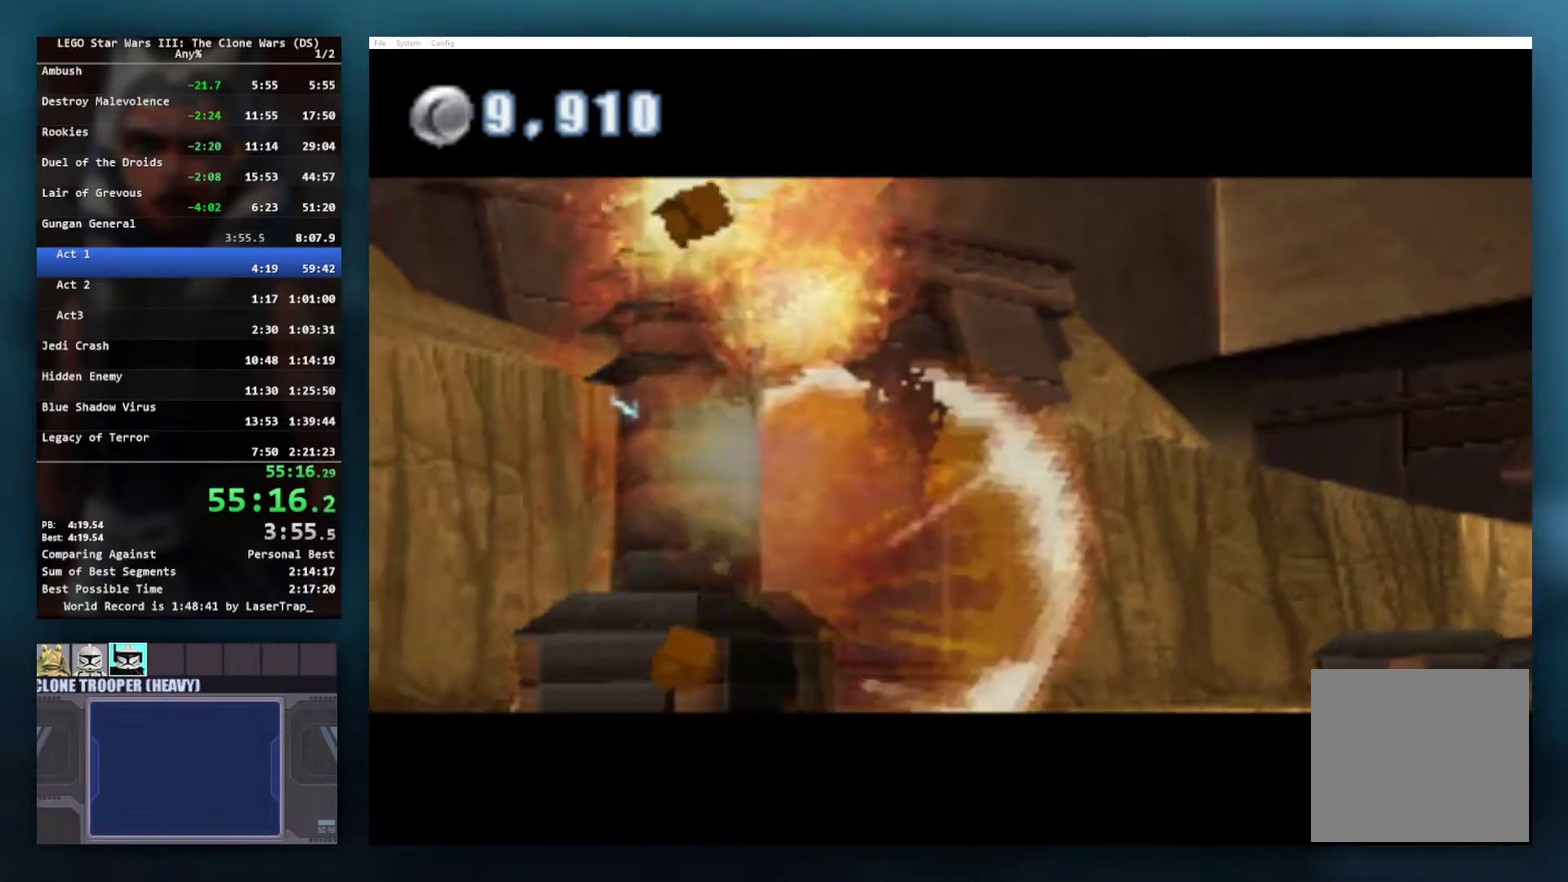
{"buttons": [], "left_stick": "center", "right_stick": "center", "events": [[17, "A", "up"], [17, "R1", "up"], [100, "A", "down"], [200, "A", "up"]]}
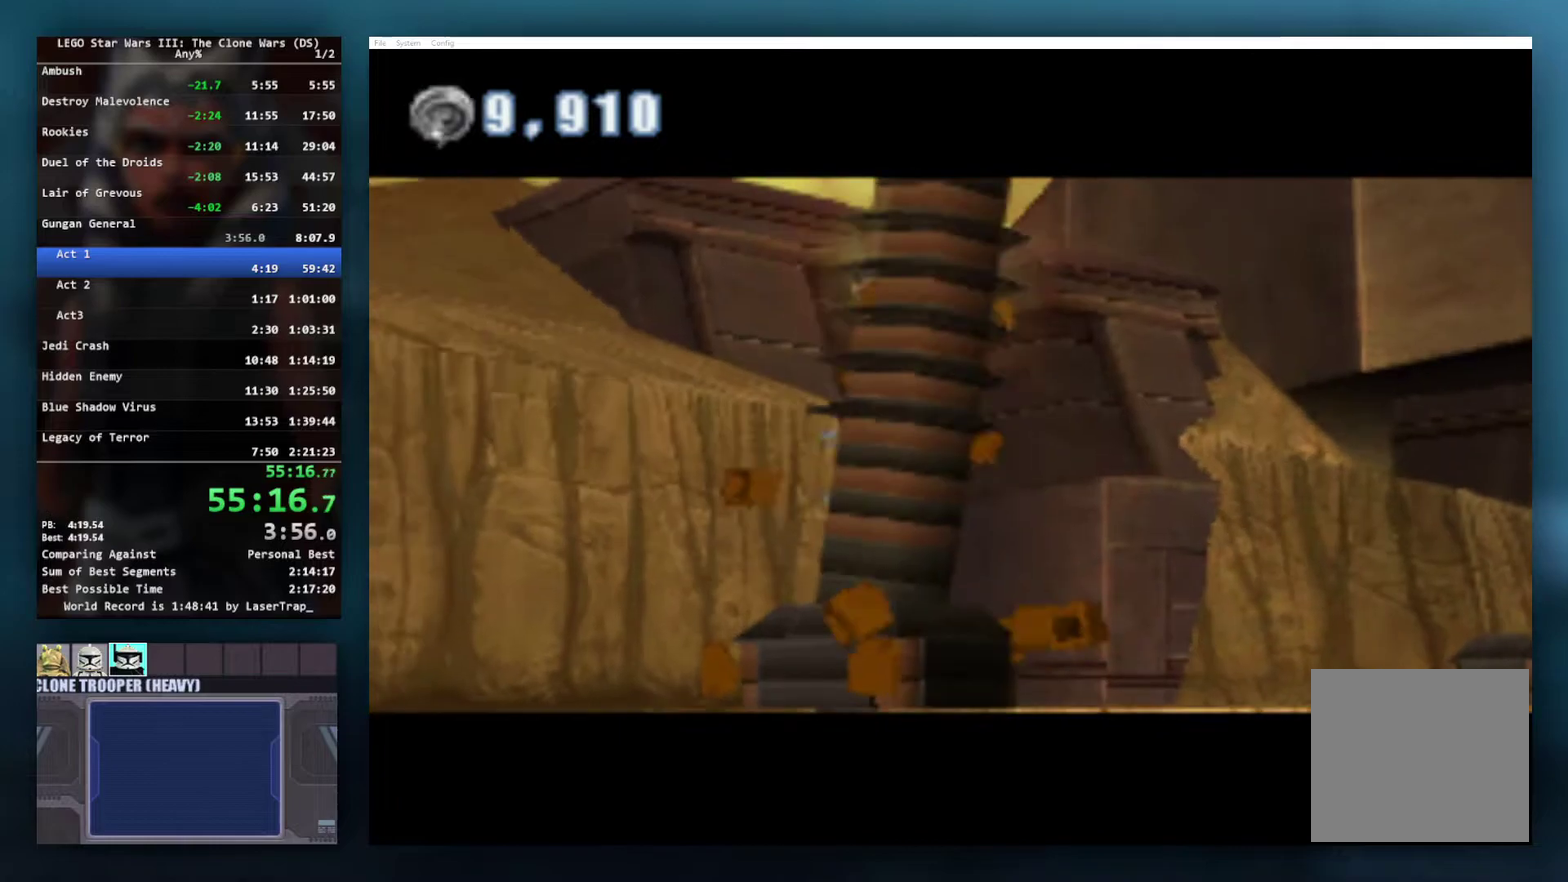
{"buttons": [], "left_stick": "center", "right_stick": "center", "events": []}
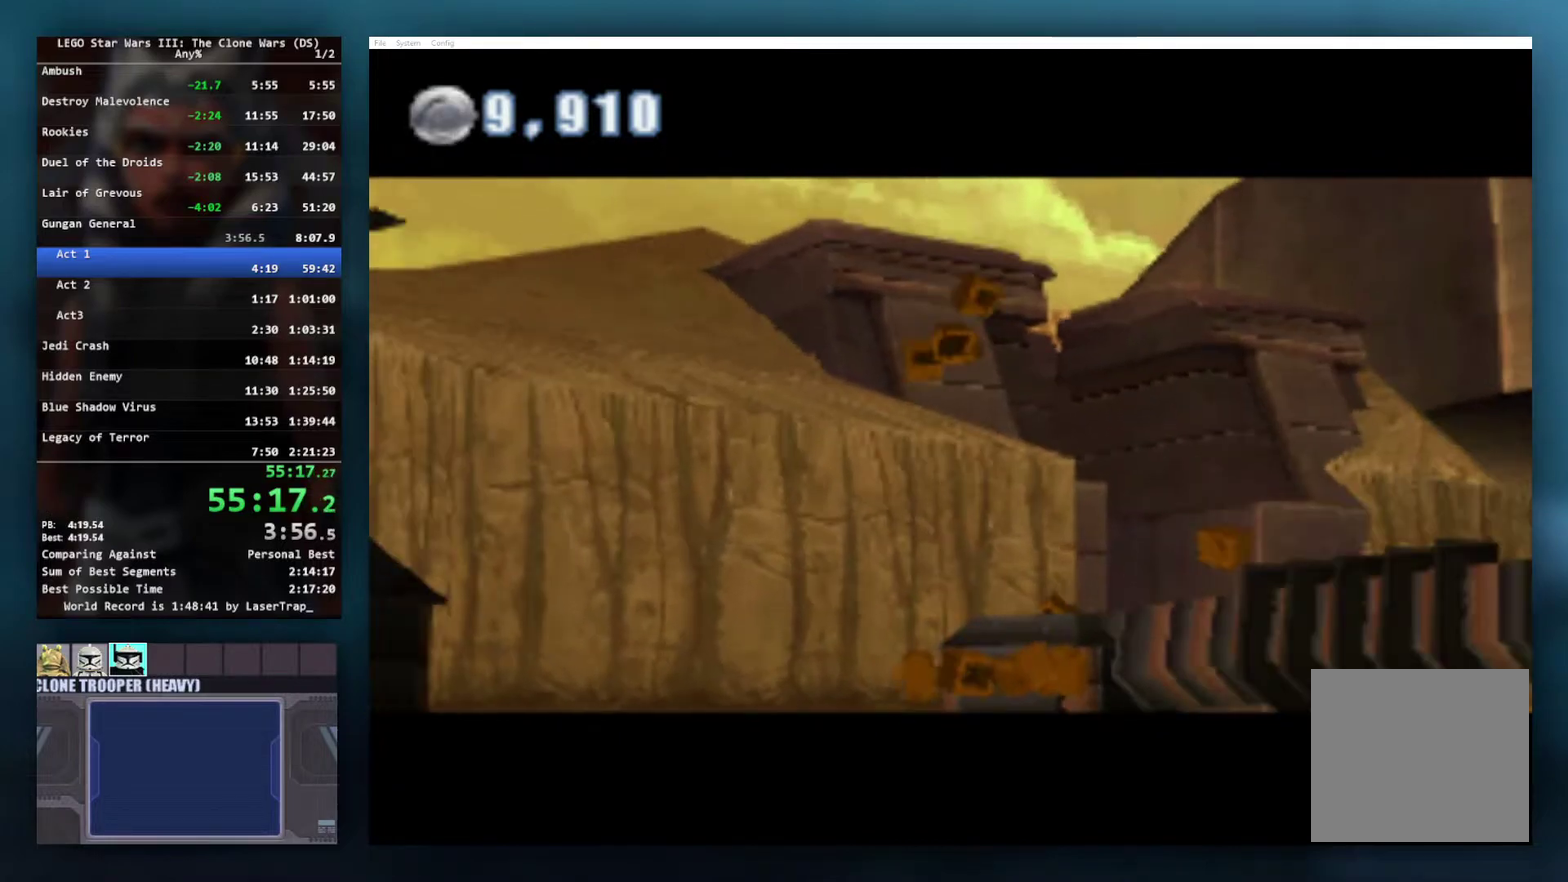
{"buttons": [], "left_stick": "center", "right_stick": "center", "events": []}
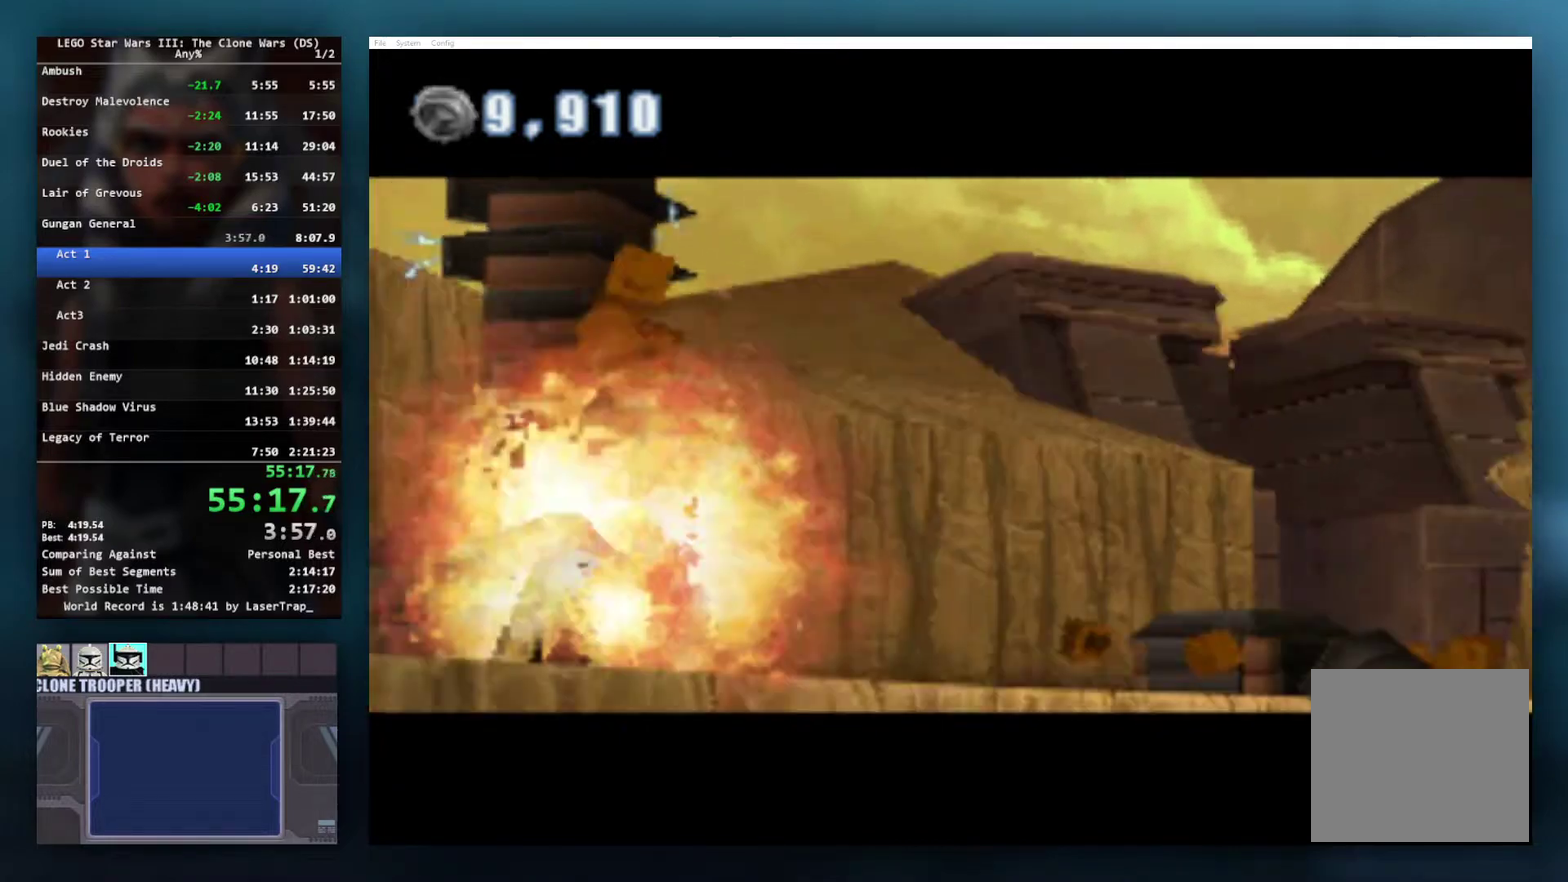
{"buttons": [], "left_stick": "center", "right_stick": "center", "events": []}
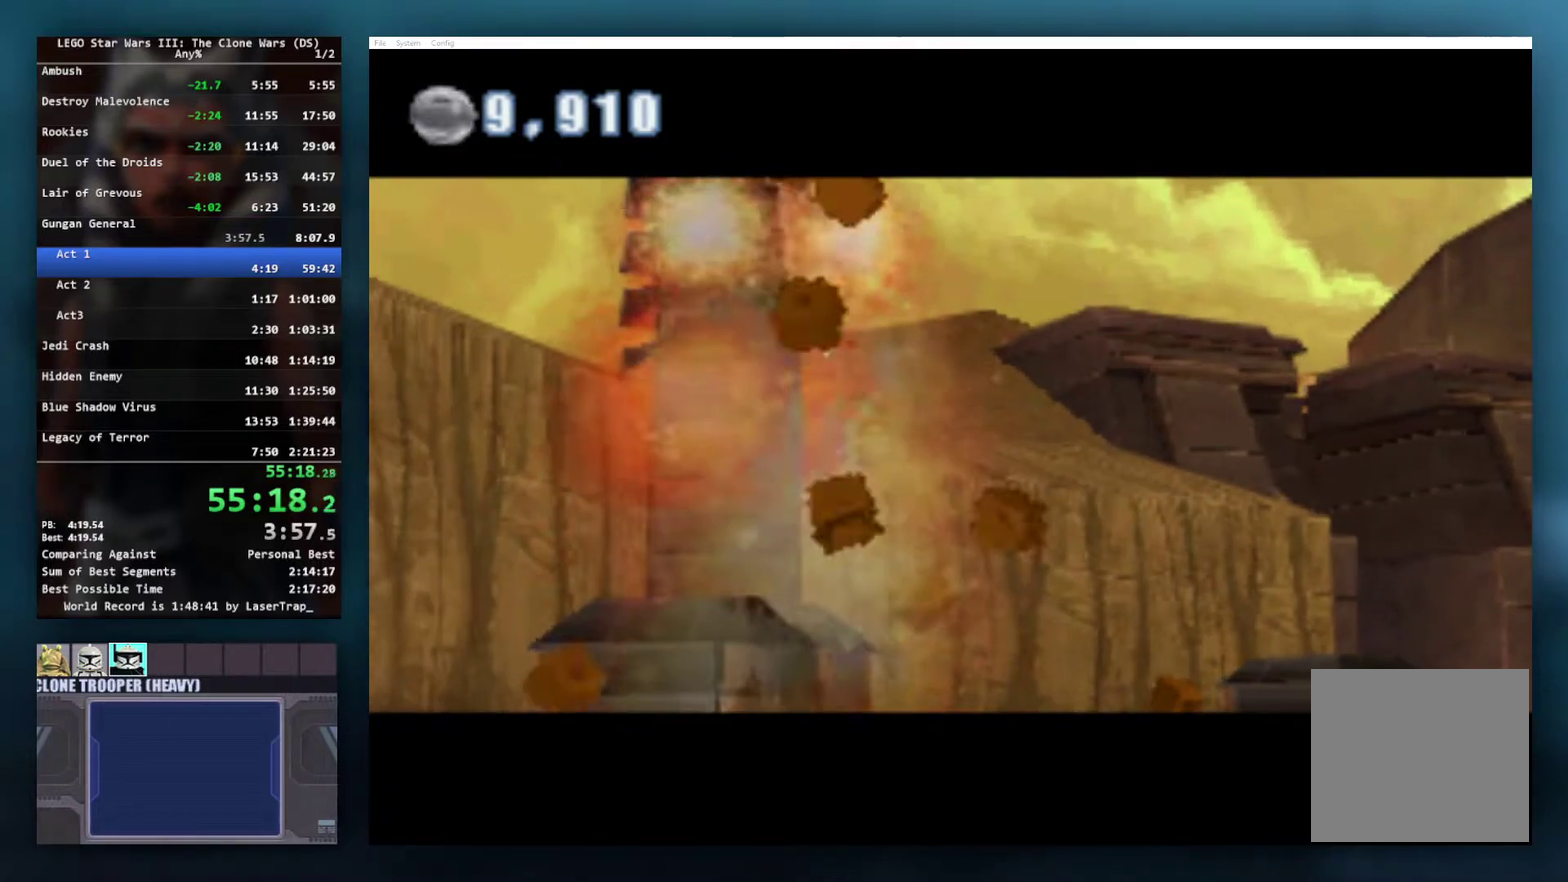
{"buttons": [], "left_stick": "center", "right_stick": "center", "events": []}
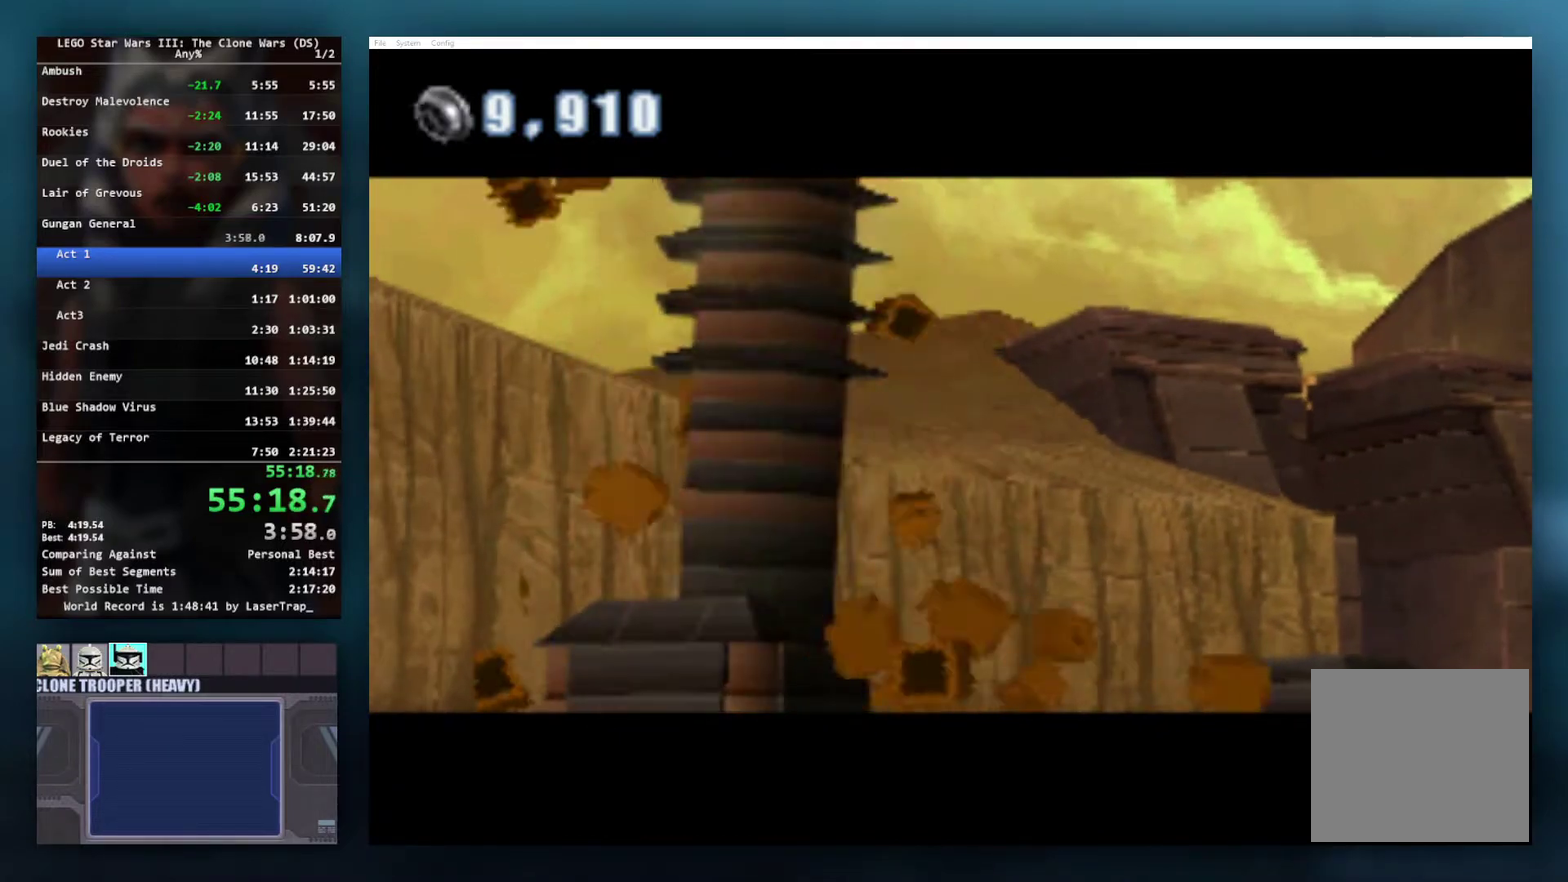
{"buttons": [], "left_stick": "center", "right_stick": "center", "events": []}
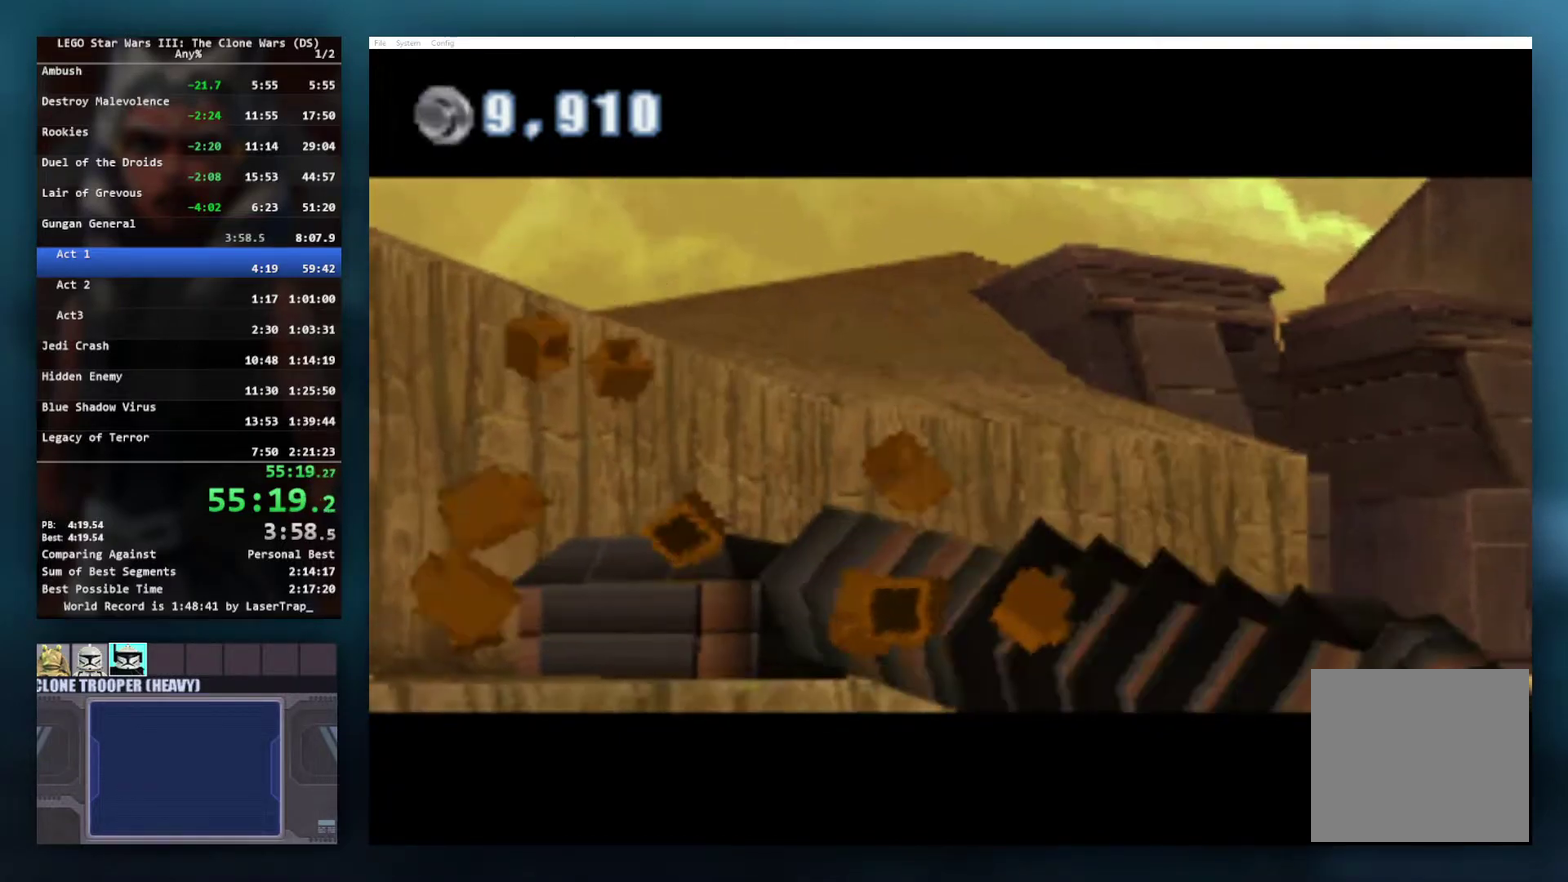
{"buttons": [], "left_stick": "up-right", "right_stick": "center", "events": [[17, "left_stick", "up-right"]]}
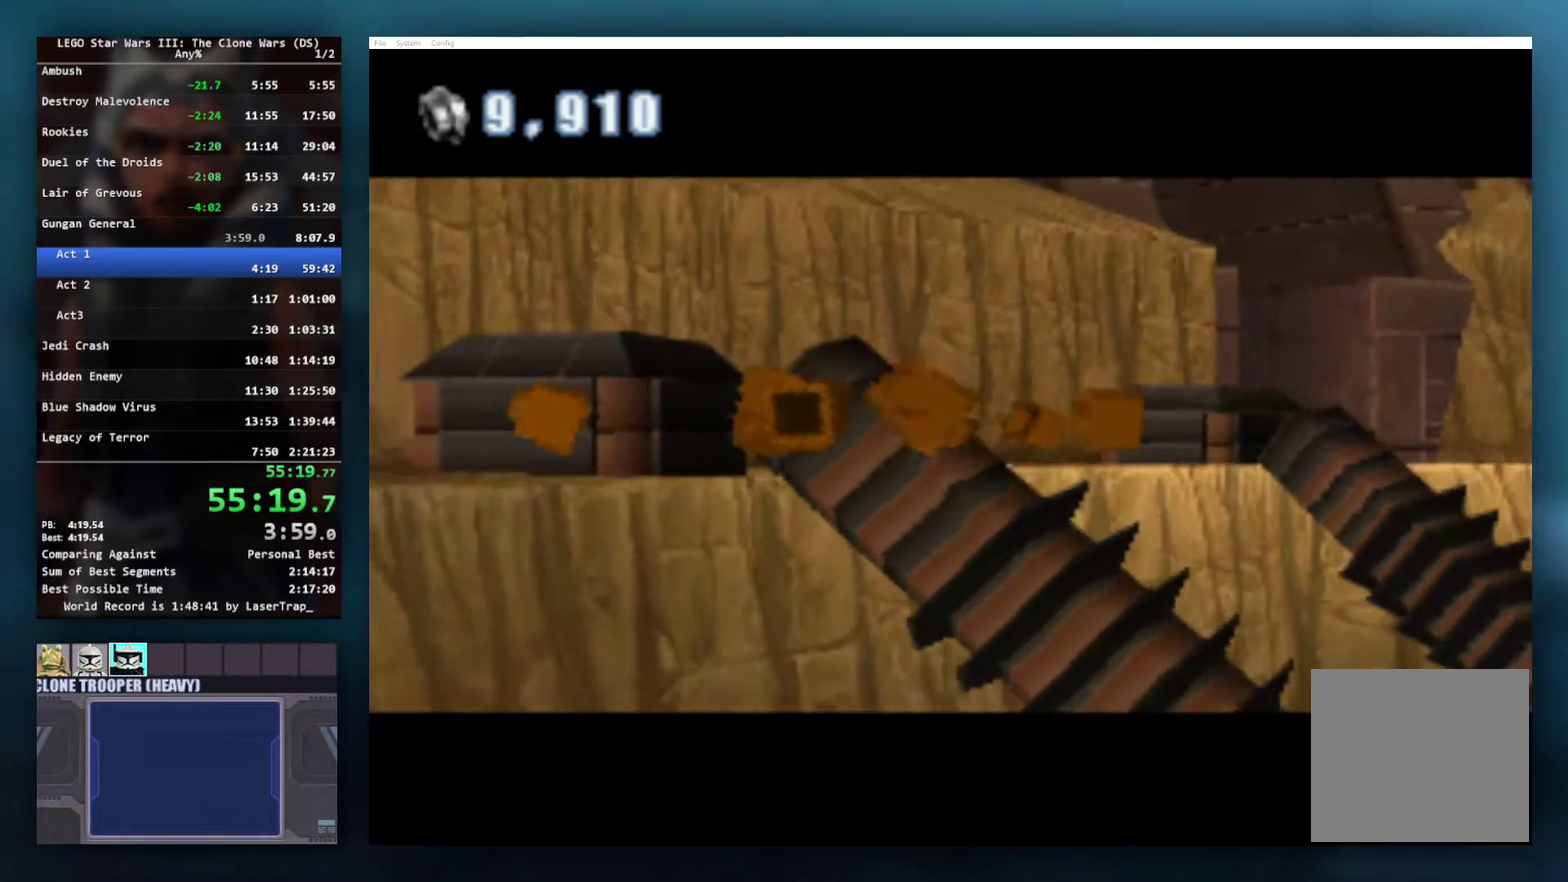
{"buttons": [], "left_stick": "up-right", "right_stick": "center", "events": [[83, "R1", "down"], [200, "R1", "up"], [417, "R1", "down"], [483, "R1", "up"]]}
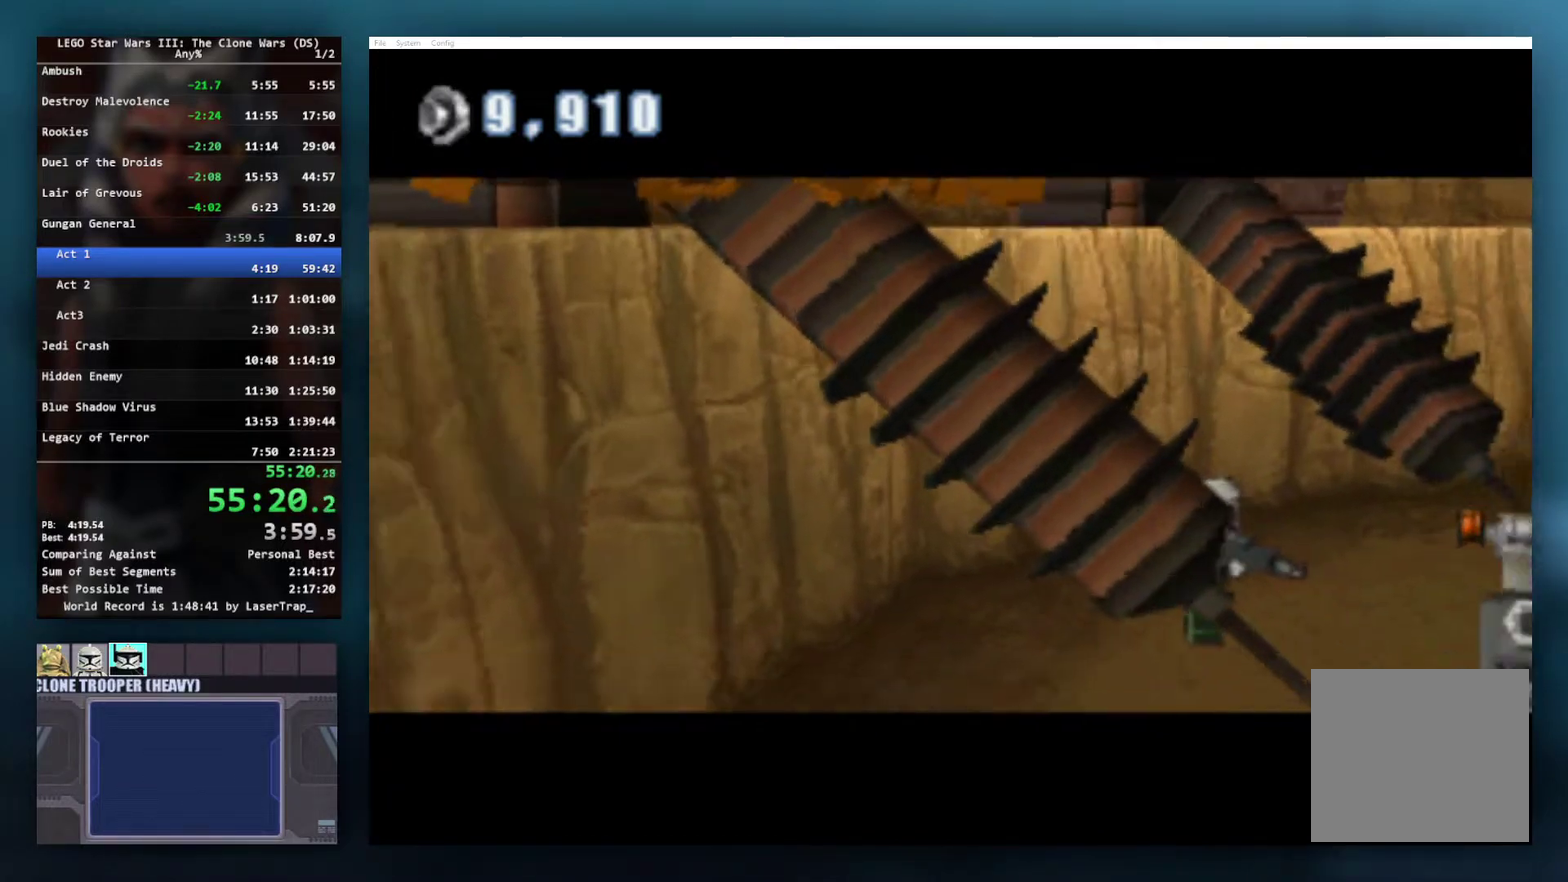
{"buttons": ["R1"], "left_stick": "up-right", "right_stick": "center", "events": [[133, "R1", "down"], [200, "R1", "up"], [417, "R1", "down"]]}
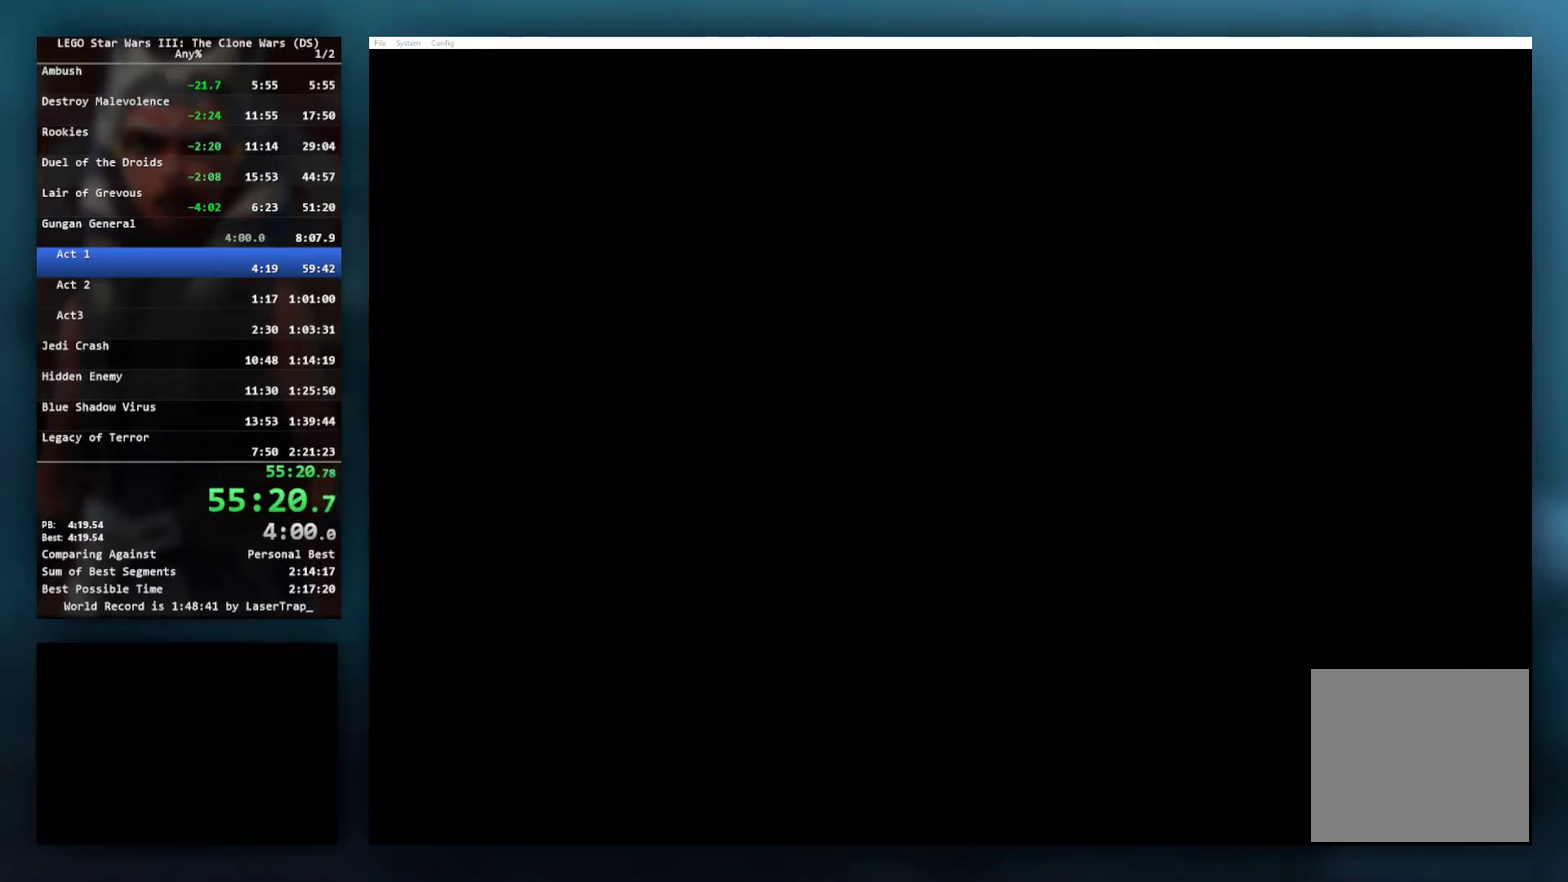
{"buttons": [], "left_stick": "center", "right_stick": "center", "events": [[33, "R1", "up"], [233, "left_stick", "center"]]}
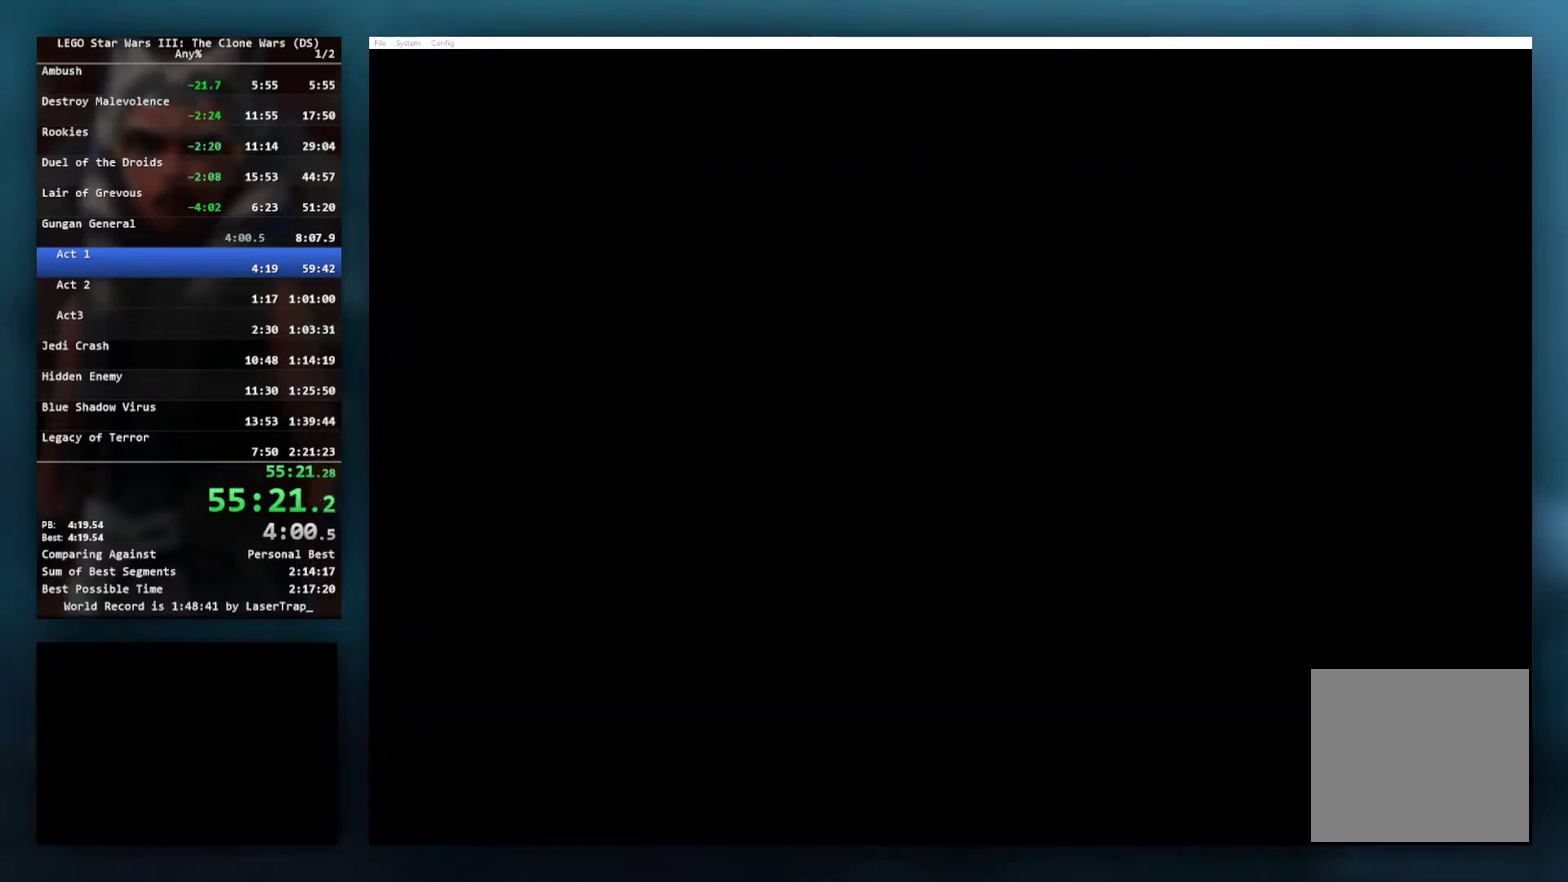
{"buttons": ["B"], "left_stick": "center", "right_stick": "center", "events": [[133, "B", "down"], [217, "B", "up"], [300, "B", "down"], [367, "B", "up"], [433, "B", "down"]]}
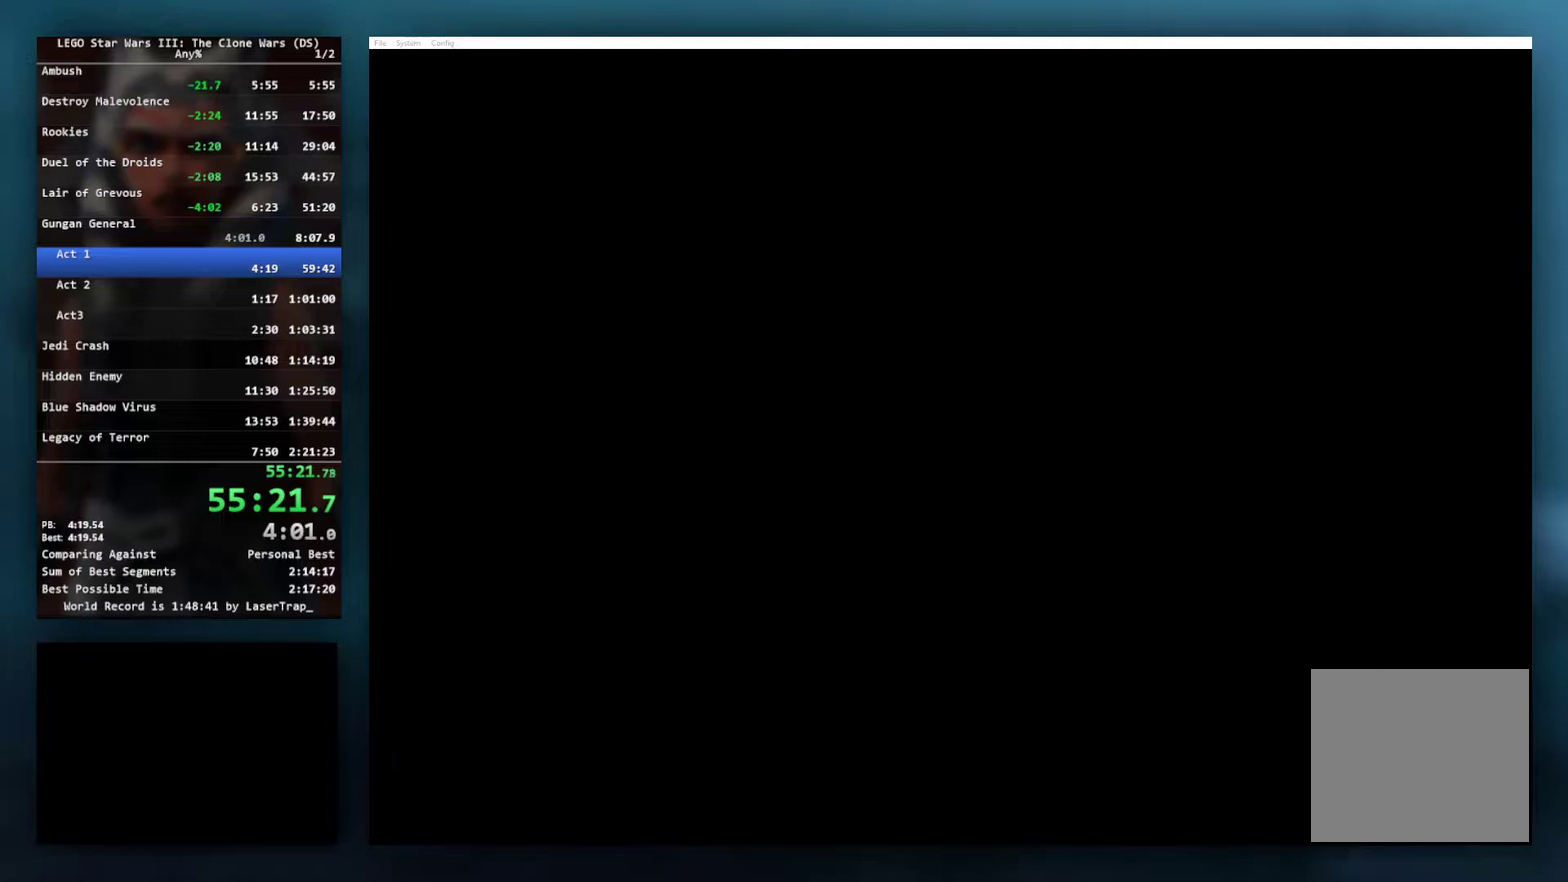
{"buttons": [], "left_stick": "center", "right_stick": "center", "events": [[17, "B", "up"], [50, "left_stick", "up"], [83, "B", "down"], [167, "B", "up"], [233, "B", "down"], [267, "left_stick", "center"], [317, "B", "up"], [383, "B", "down"], [467, "B", "up"]]}
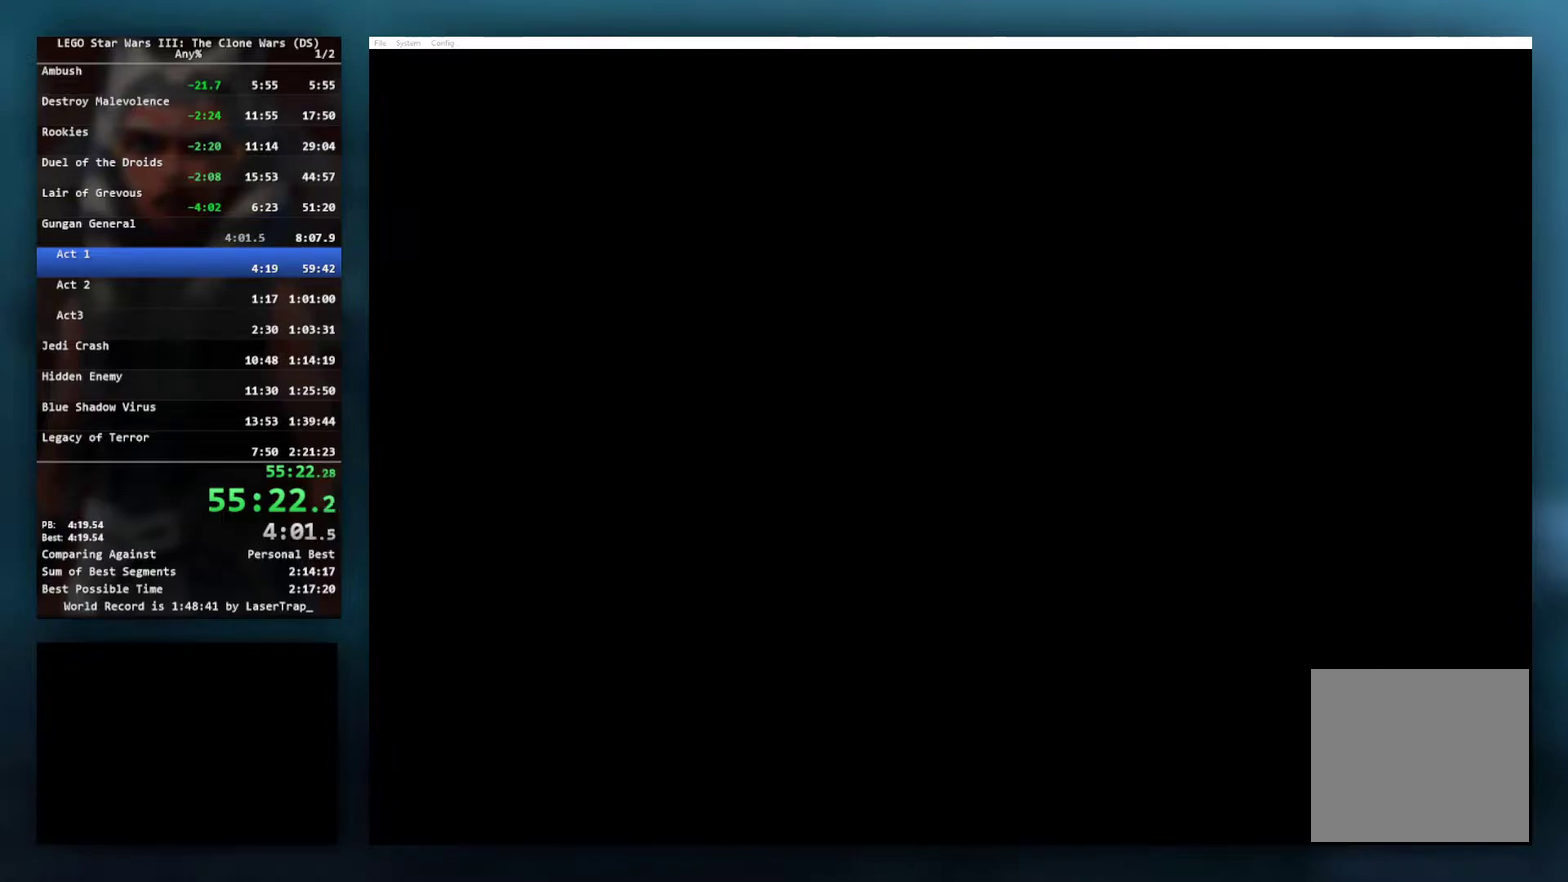
{"buttons": ["B"], "left_stick": "center", "right_stick": "center", "events": [[450, "B", "down"]]}
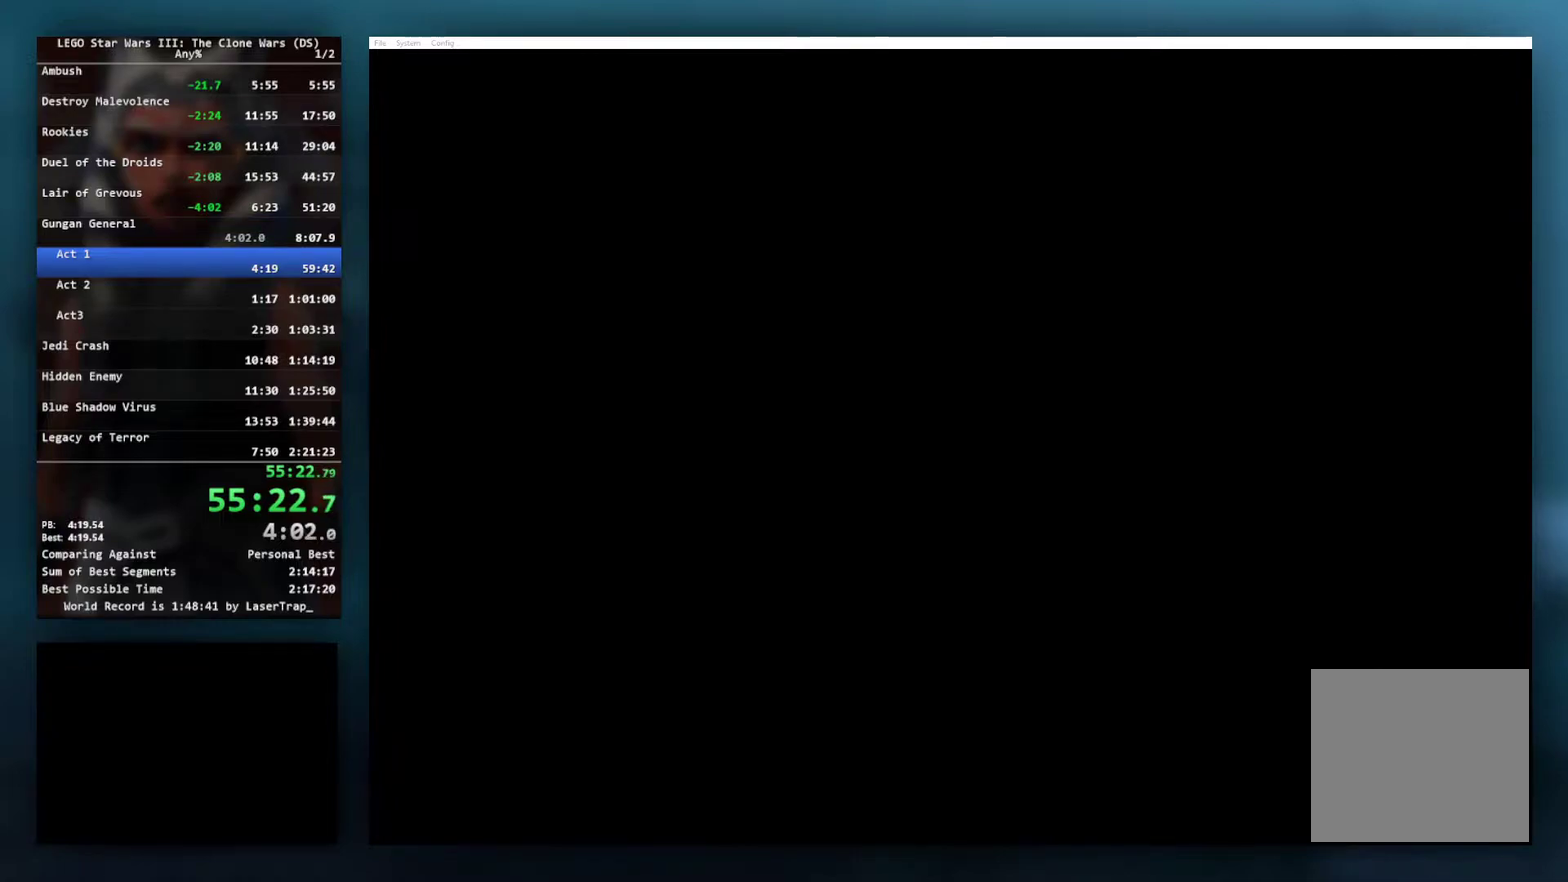
{"buttons": ["B"], "left_stick": "center", "right_stick": "center", "events": [[117, "B", "up"], [217, "B", "down"], [333, "B", "up"], [417, "B", "down"]]}
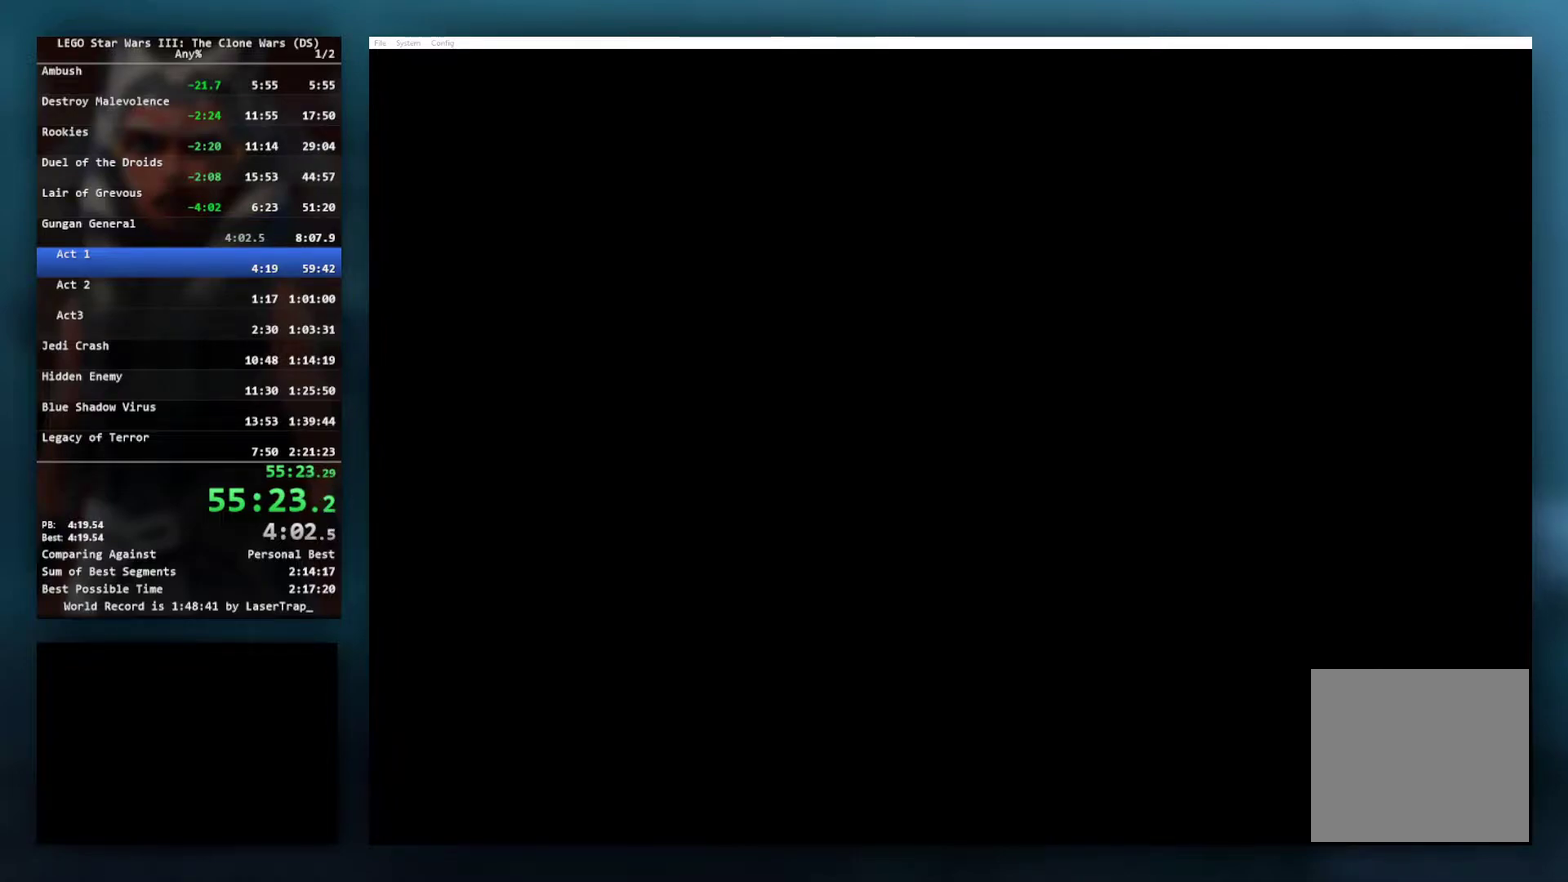
{"buttons": [], "left_stick": "center", "right_stick": "center", "events": [[17, "B", "up"], [83, "B", "down"], [183, "B", "up"], [417, "B", "down"], [500, "B", "up"]]}
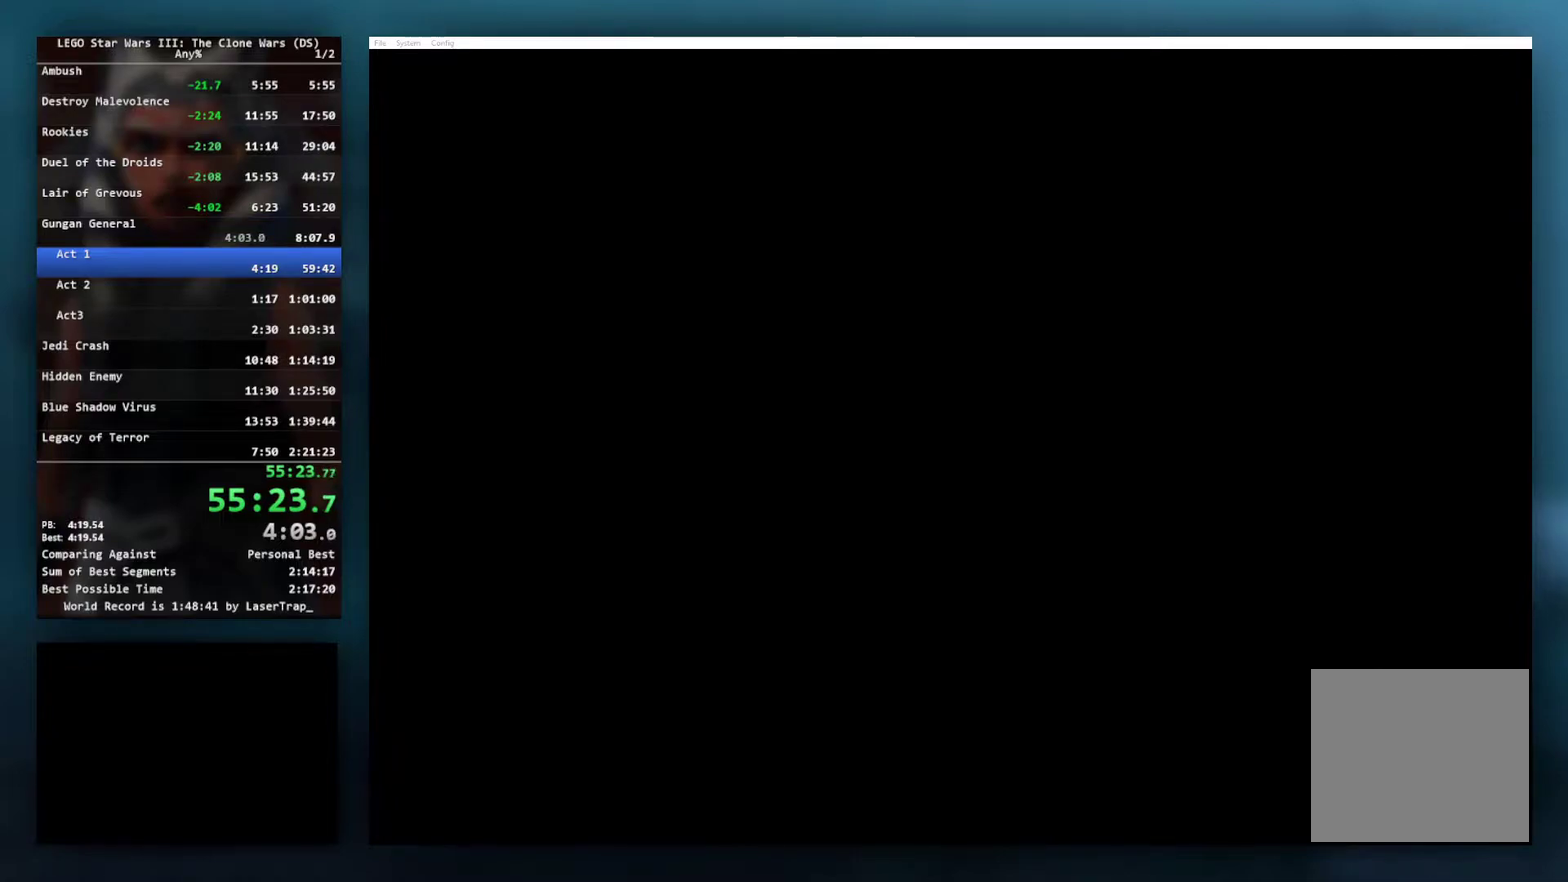
{"buttons": ["B"], "left_stick": "center", "right_stick": "center", "events": [[100, "B", "down"], [167, "B", "up"], [433, "B", "down"]]}
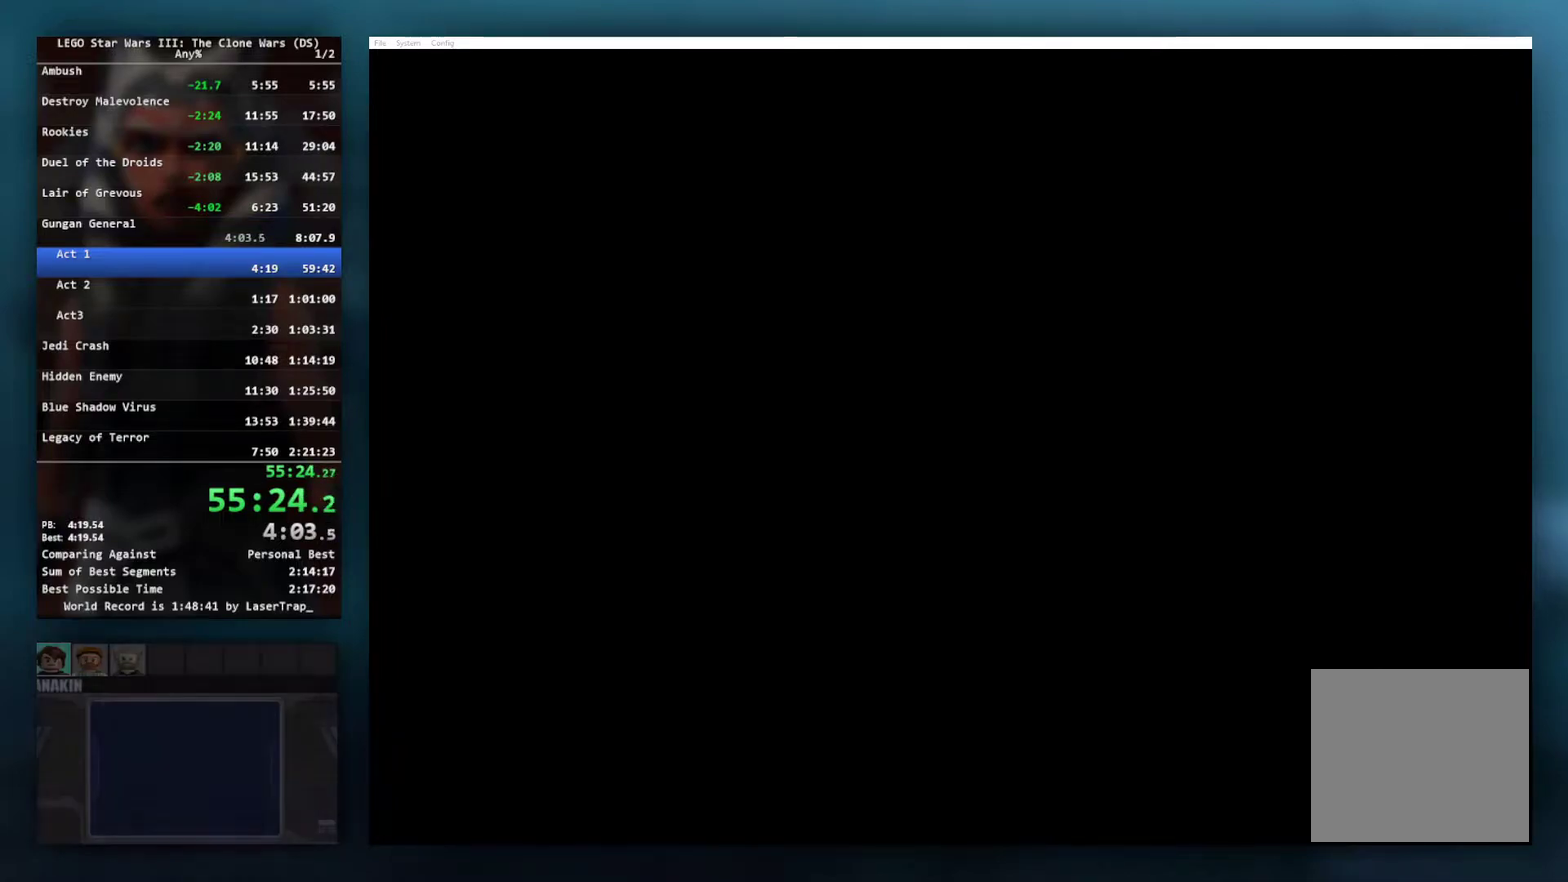
{"buttons": [], "left_stick": "center", "right_stick": "center", "events": [[50, "B", "up"]]}
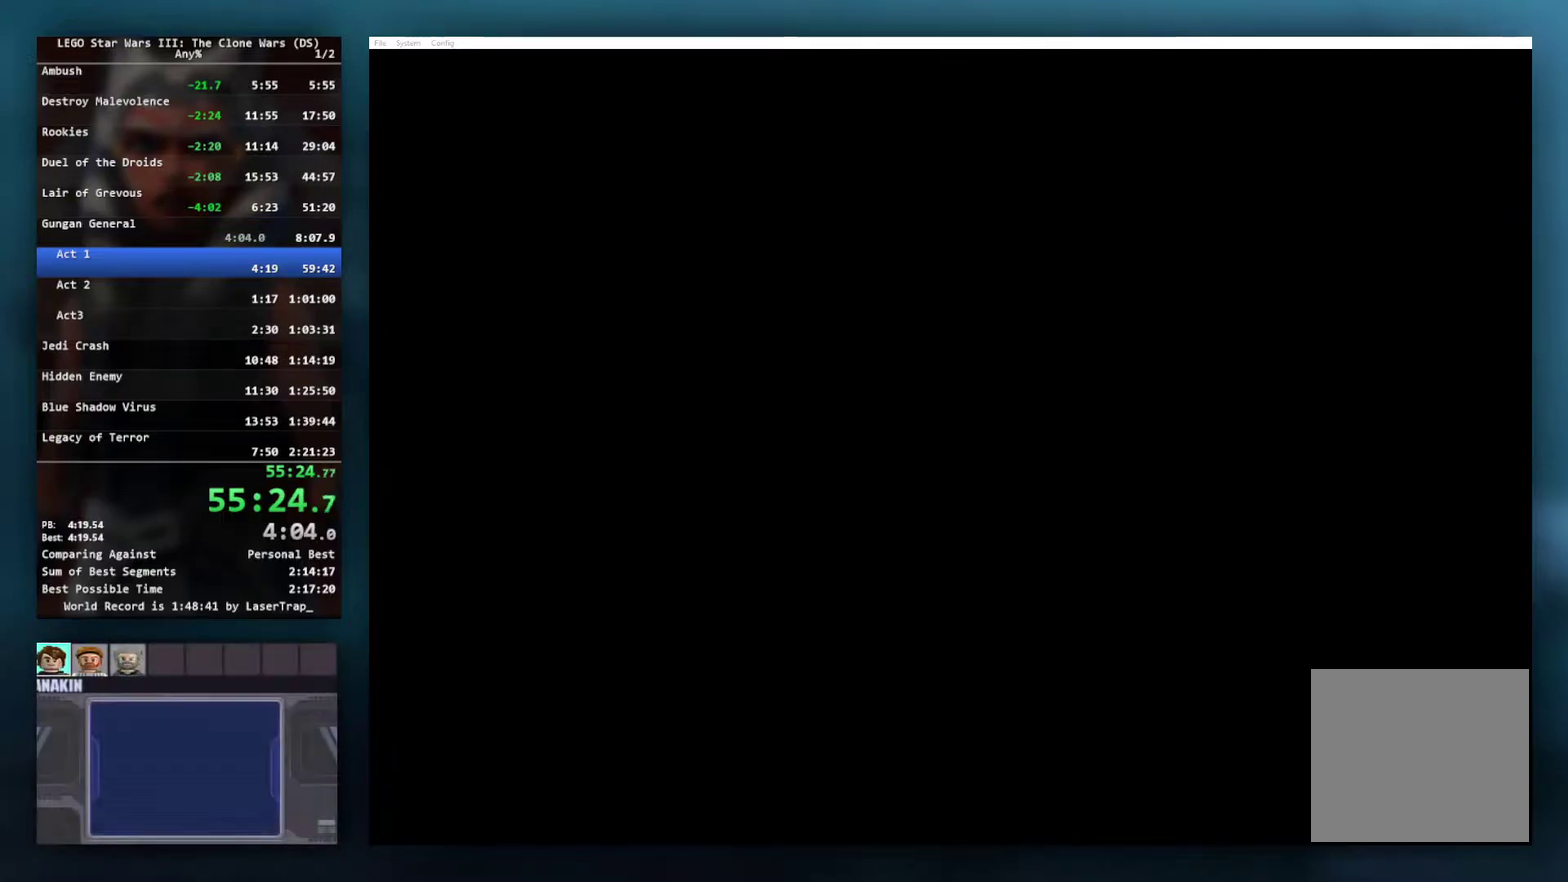
{"buttons": [], "left_stick": "center", "right_stick": "center", "events": []}
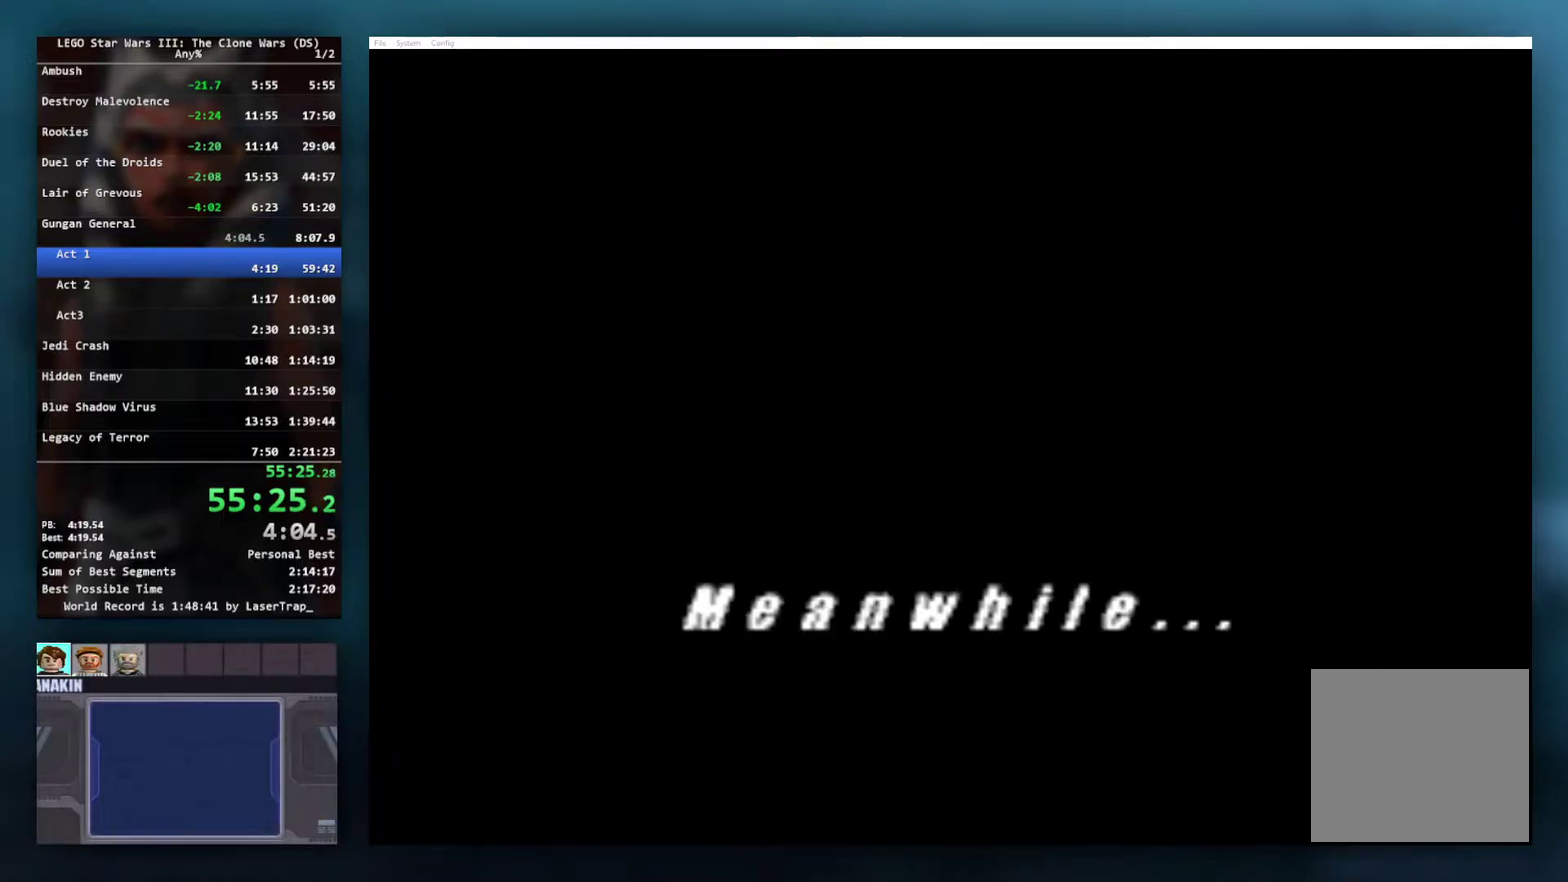
{"buttons": [], "left_stick": "center", "right_stick": "center", "events": [[367, "B", "down"], [467, "B", "up"]]}
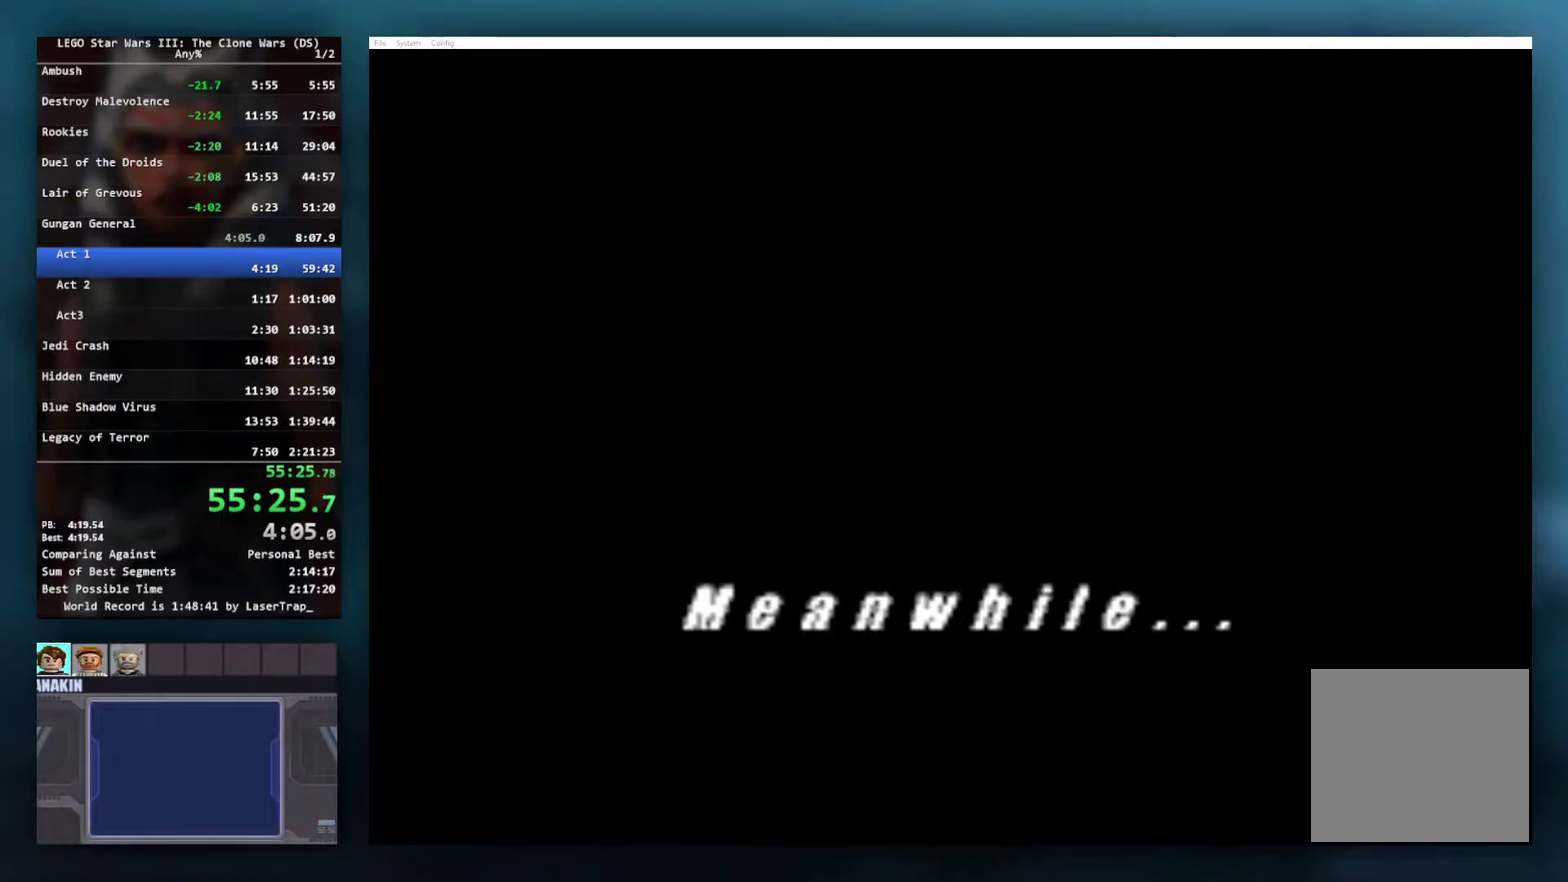
{"buttons": [], "left_stick": "center", "right_stick": "center", "events": []}
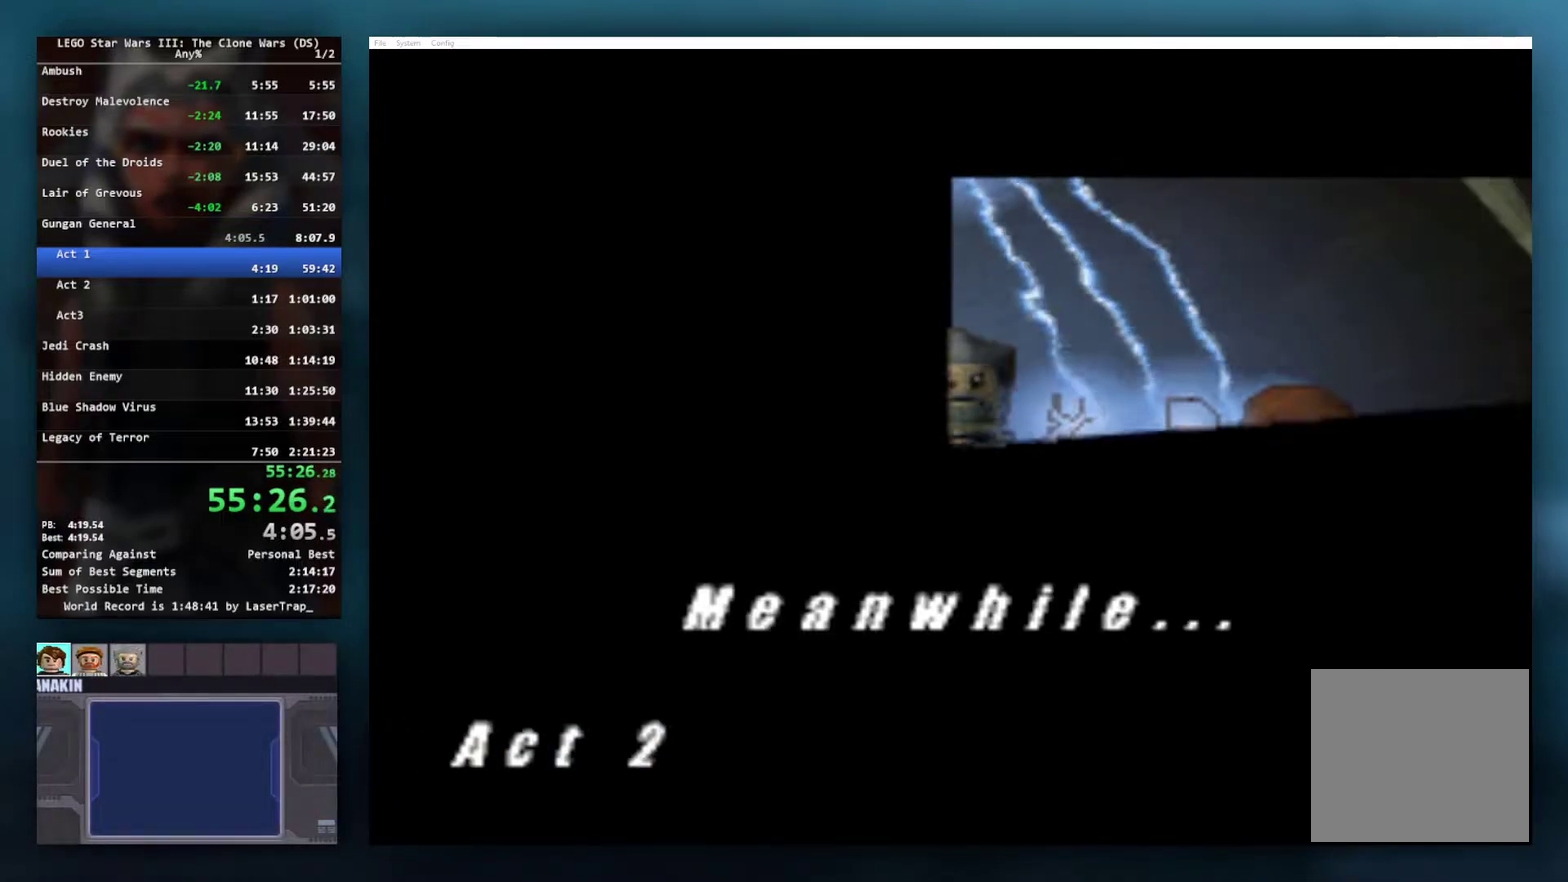
{"buttons": [], "left_stick": "center", "right_stick": "center", "events": []}
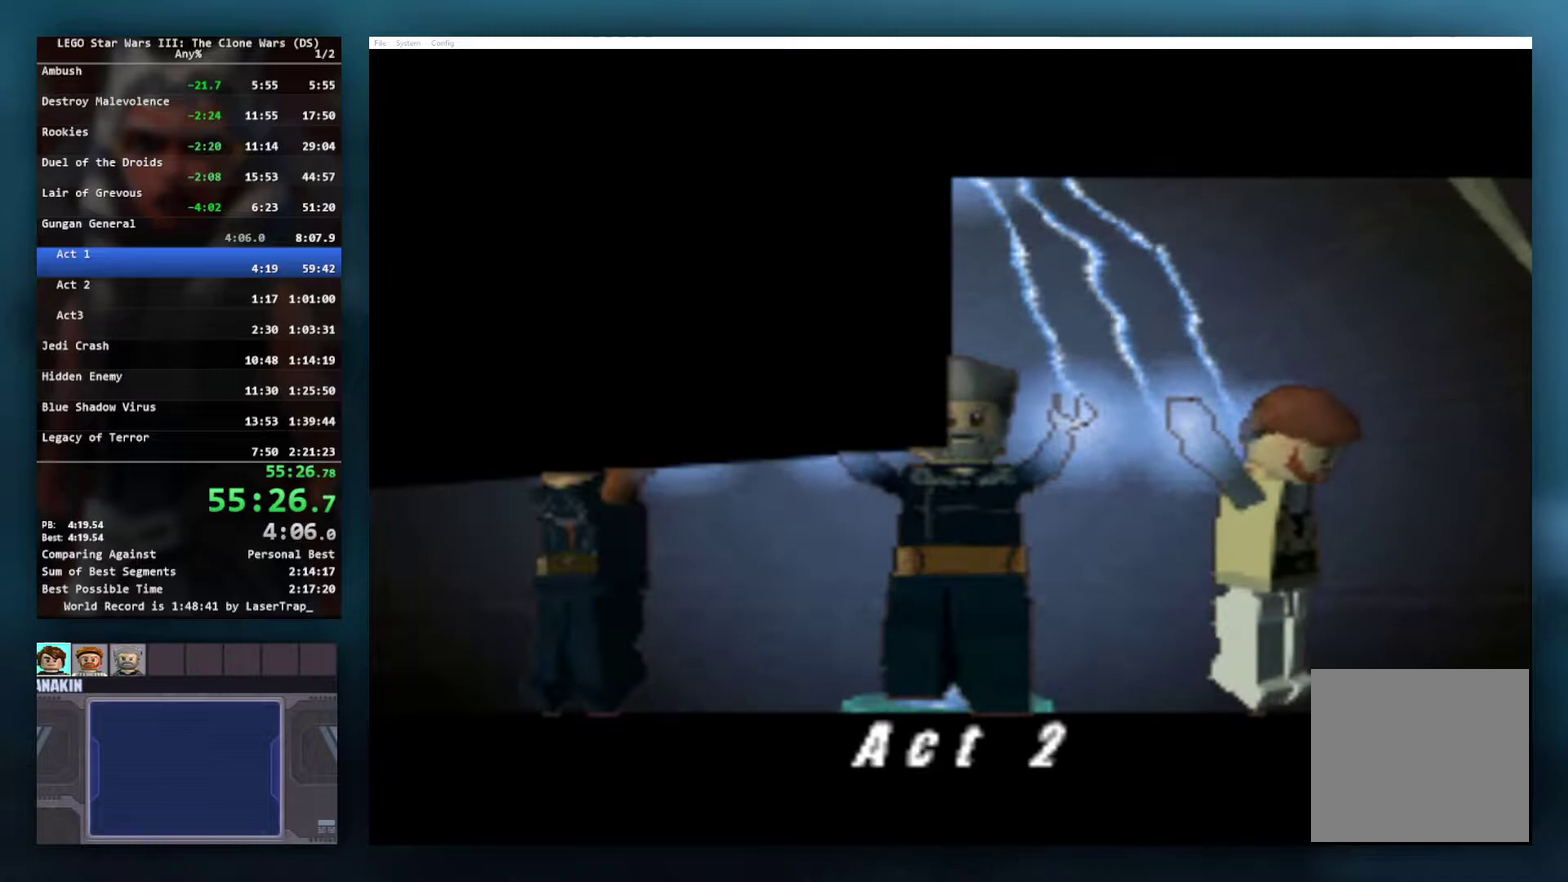
{"buttons": [], "left_stick": "center", "right_stick": "center", "events": []}
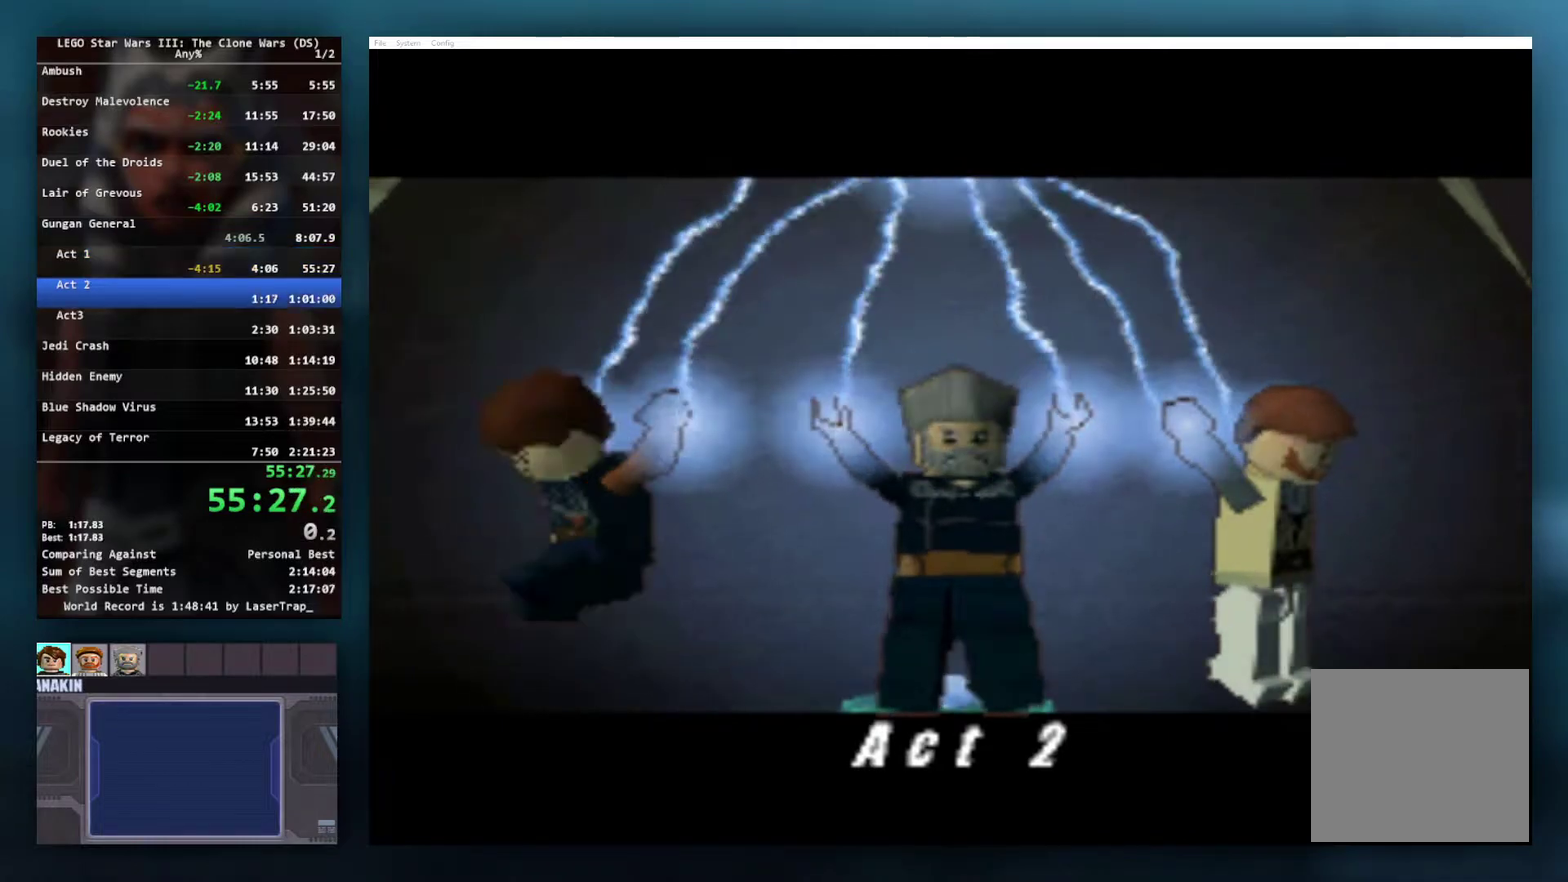
{"buttons": [], "left_stick": "down", "right_stick": "center", "events": [[333, "left_stick", "down-left"], [417, "left_stick", "down"]]}
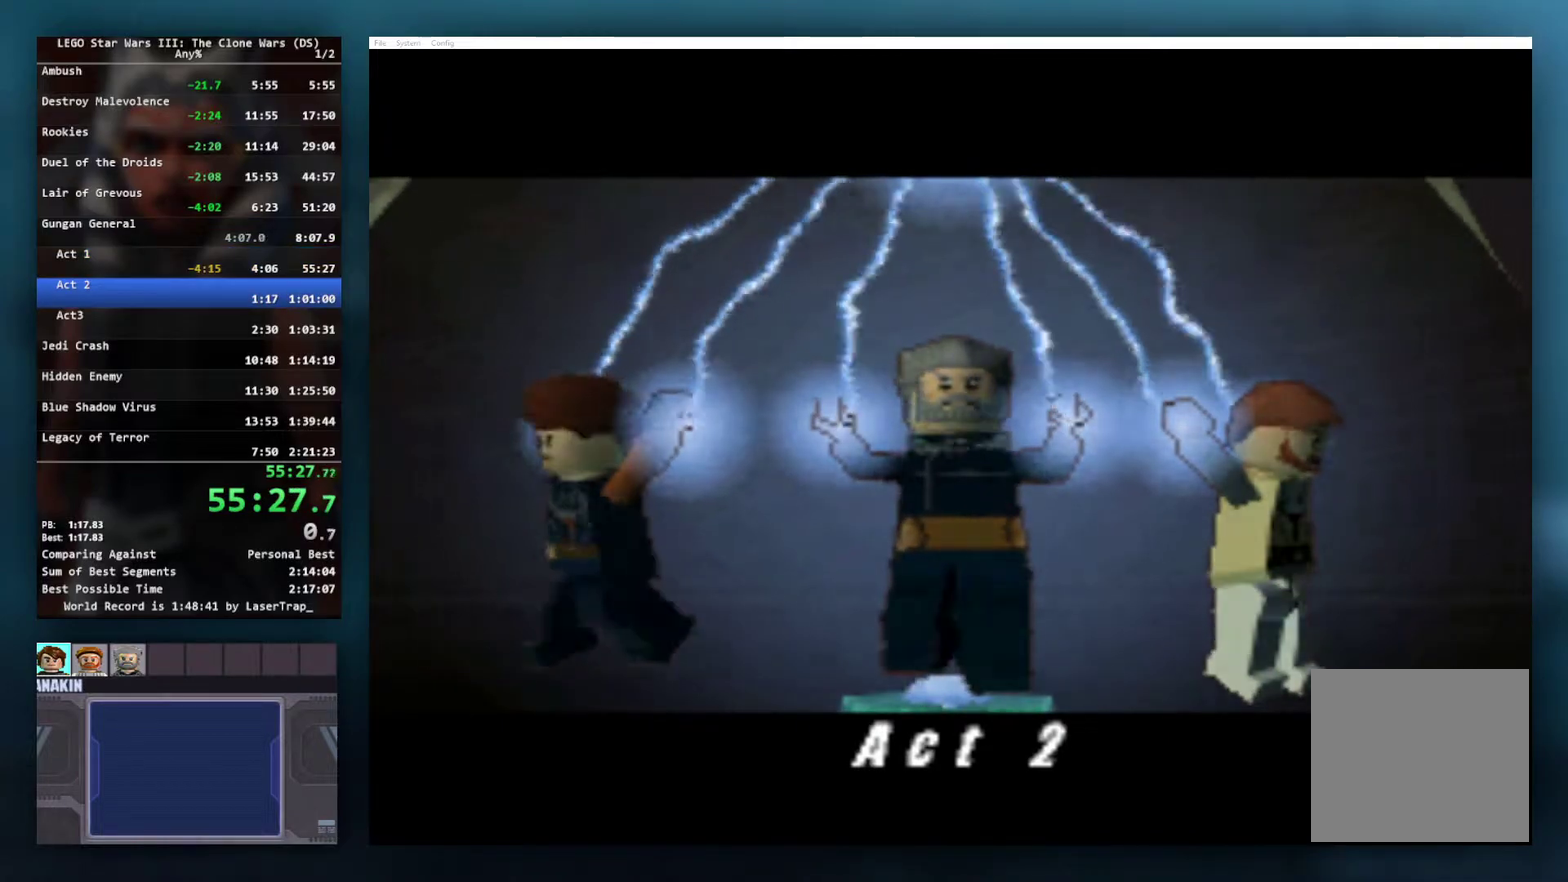
{"buttons": [], "left_stick": "down", "right_stick": "center", "events": []}
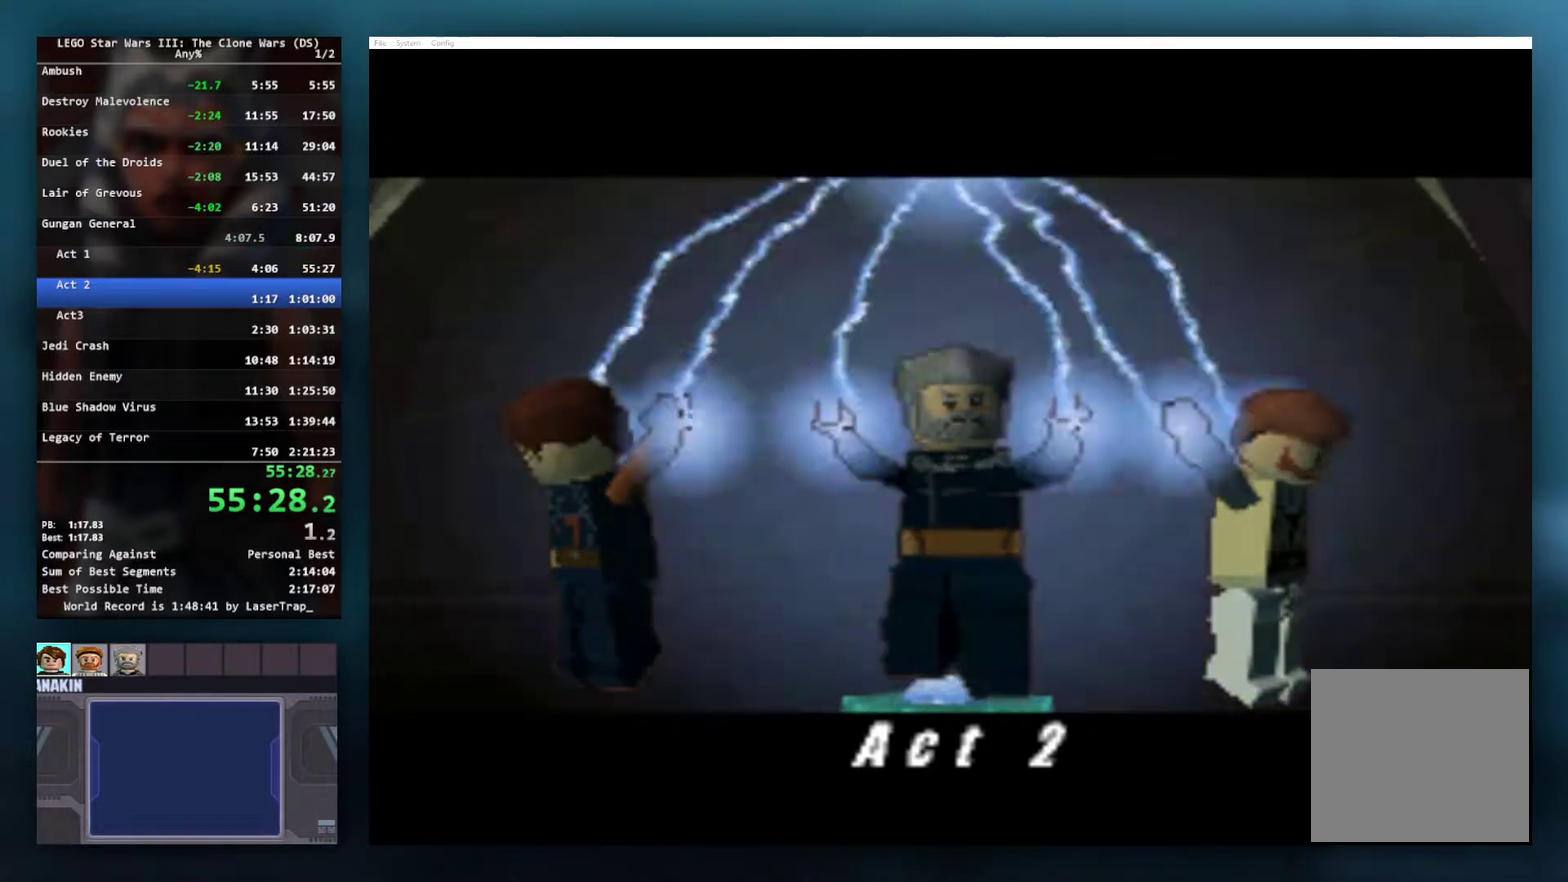
{"buttons": [], "left_stick": "down", "right_stick": "center", "events": []}